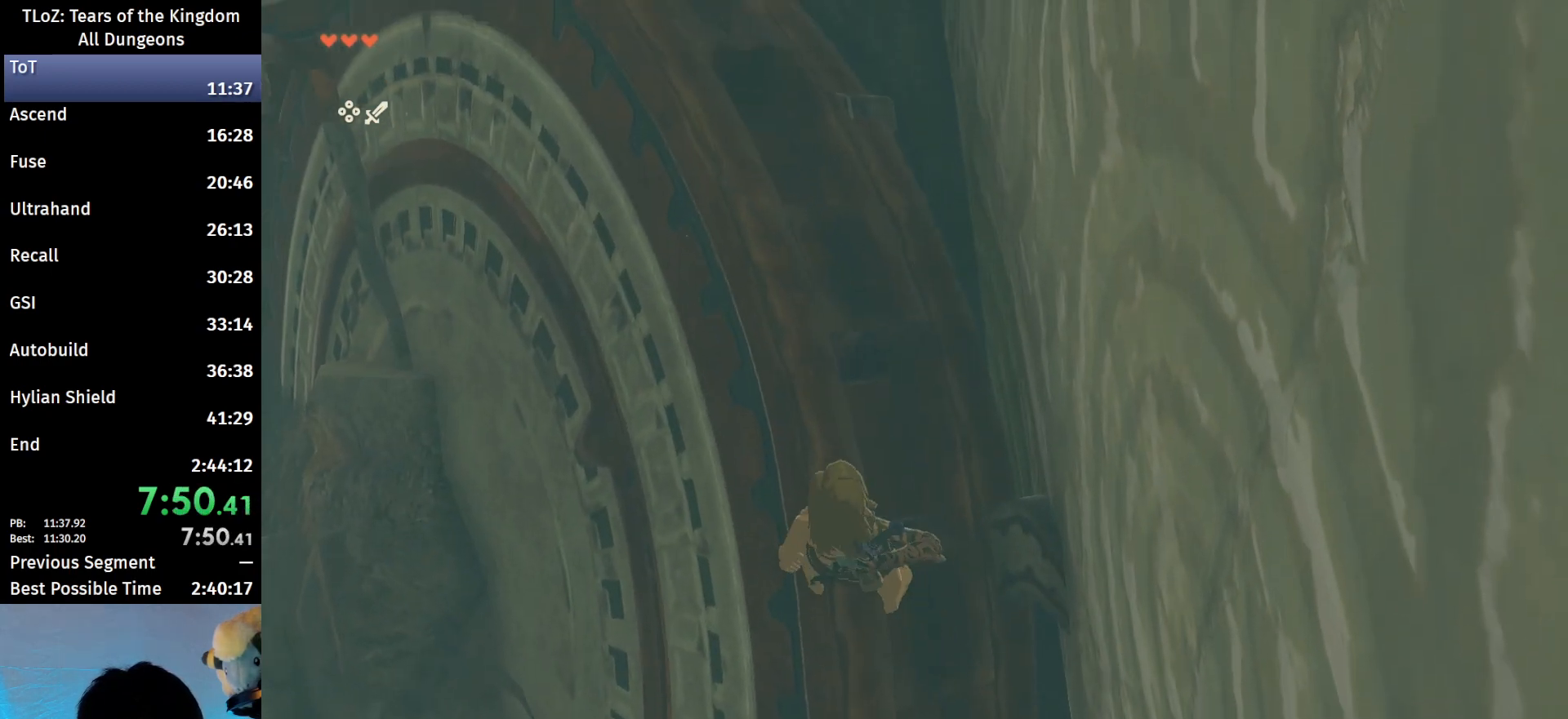
Gameplay with a controller (Nintendo layout); each line is a JSON object with the inputs held at the frame after it. "events" lists button and stick changes between this image and that frame as [ms after this image, input, new state], when the widget could be followed in between. Not read: L3 R3.
{"buttons": ["B"], "left_stick": "center", "right_stick": "center", "events": [[100, "left_stick", "center"], [433, "B", "down"]]}
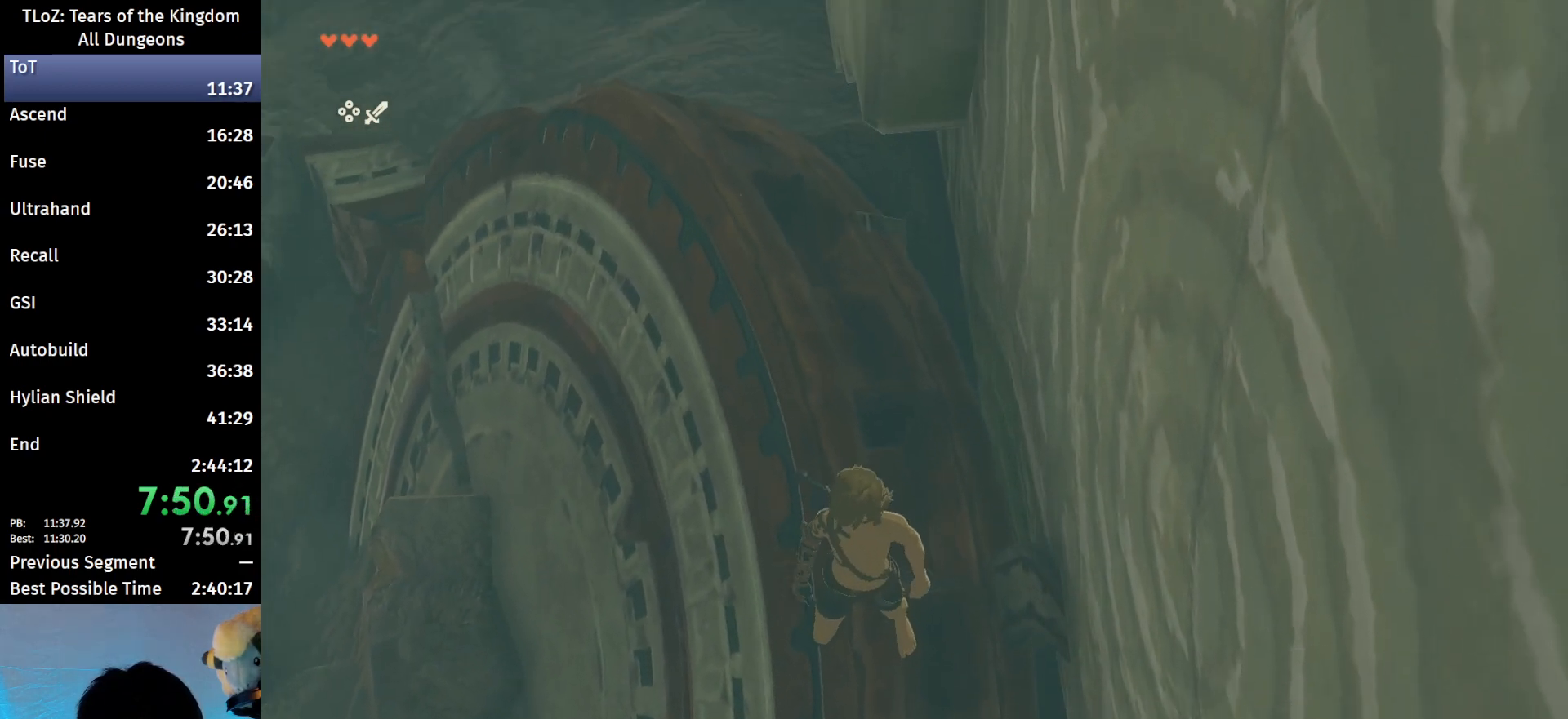
{"buttons": ["L2", "R1"], "left_stick": "down", "right_stick": "center", "events": [[67, "left_stick", "down"], [233, "X", "down"], [300, "B", "up"], [300, "L2", "down"], [300, "R1", "down"], [433, "X", "up"]]}
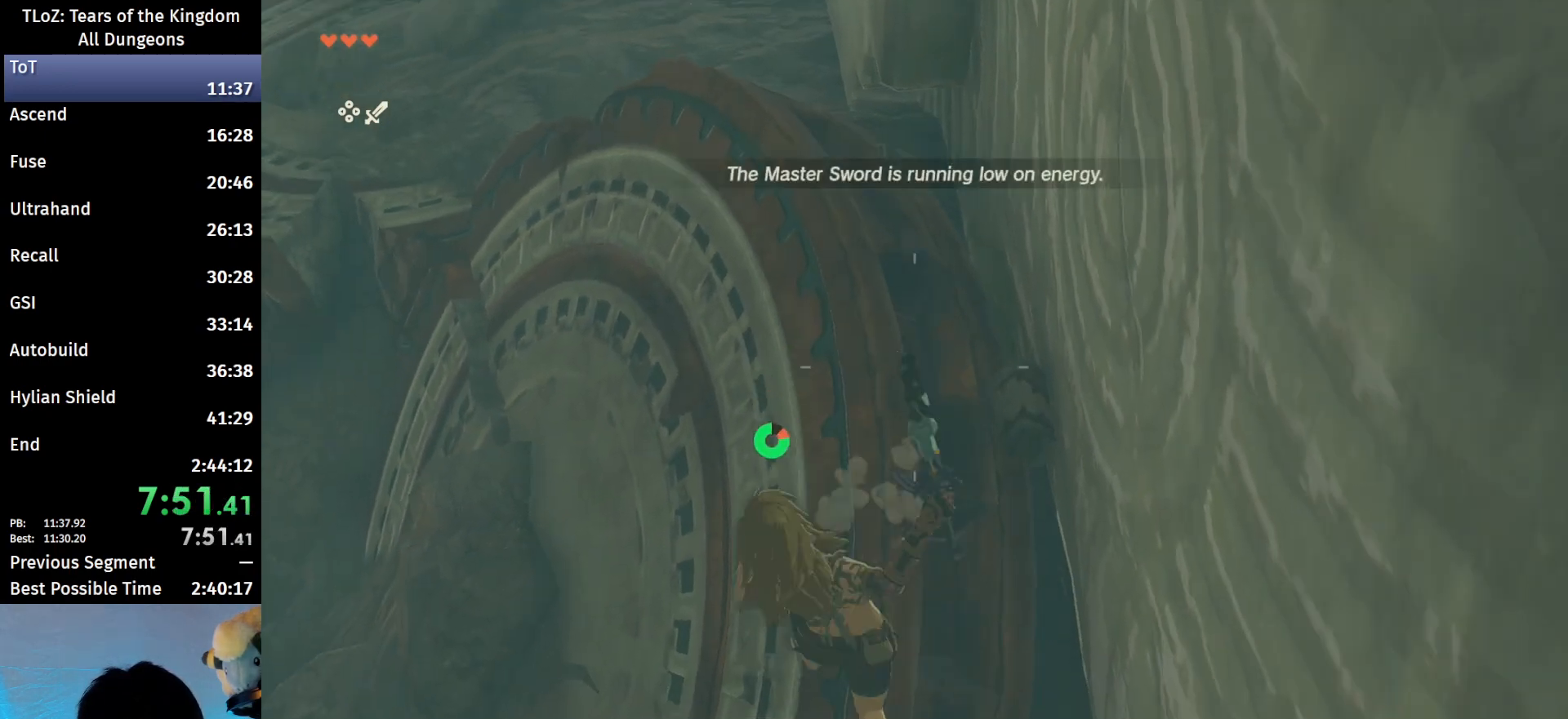
{"buttons": ["L2", "R1"], "left_stick": "down", "right_stick": "center", "events": [[200, "Y", "down"], [300, "Y", "up"]]}
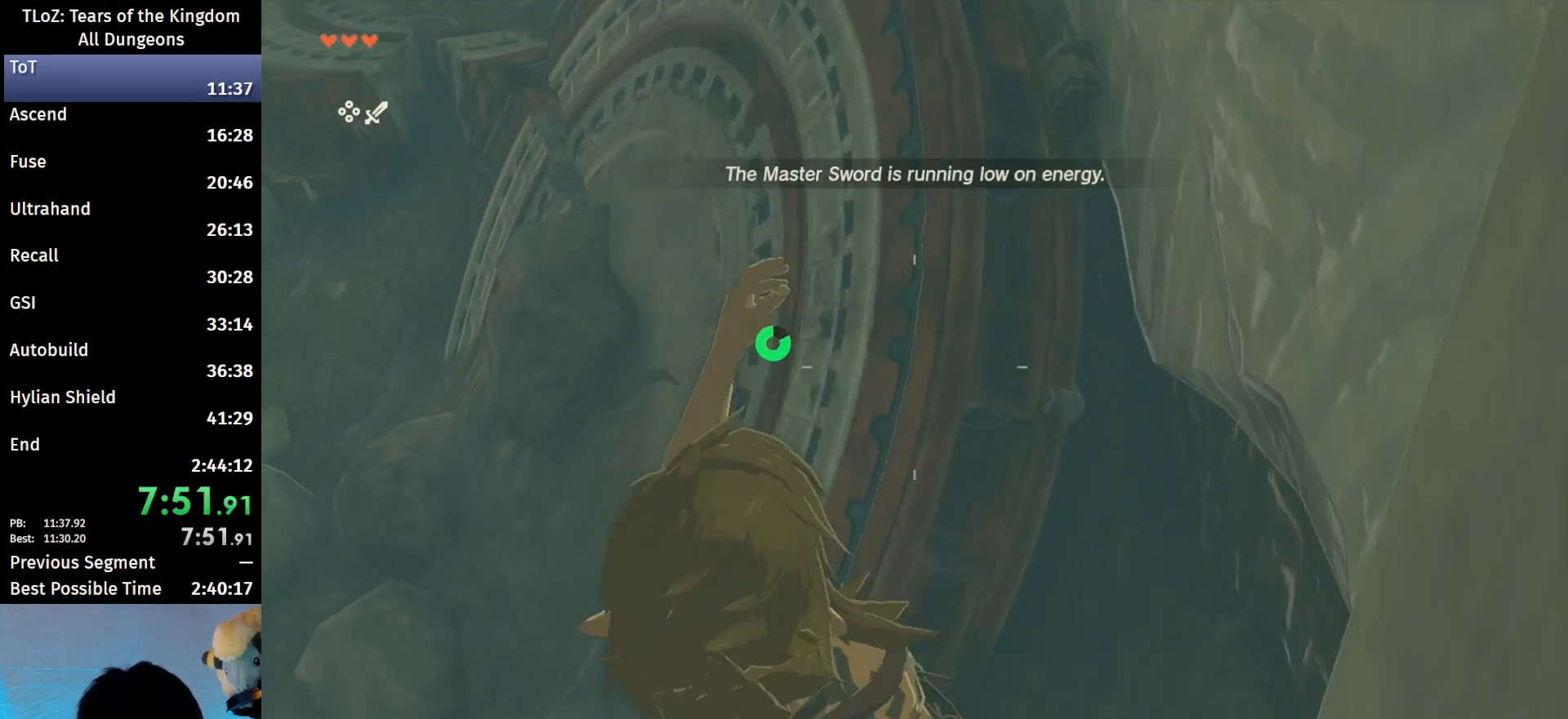
{"buttons": [], "left_stick": "up", "right_stick": "center", "events": [[67, "right_stick", "down"], [200, "R1", "up"], [233, "left_stick", "center"], [267, "L2", "up"], [267, "right_stick", "center"], [433, "left_stick", "up"]]}
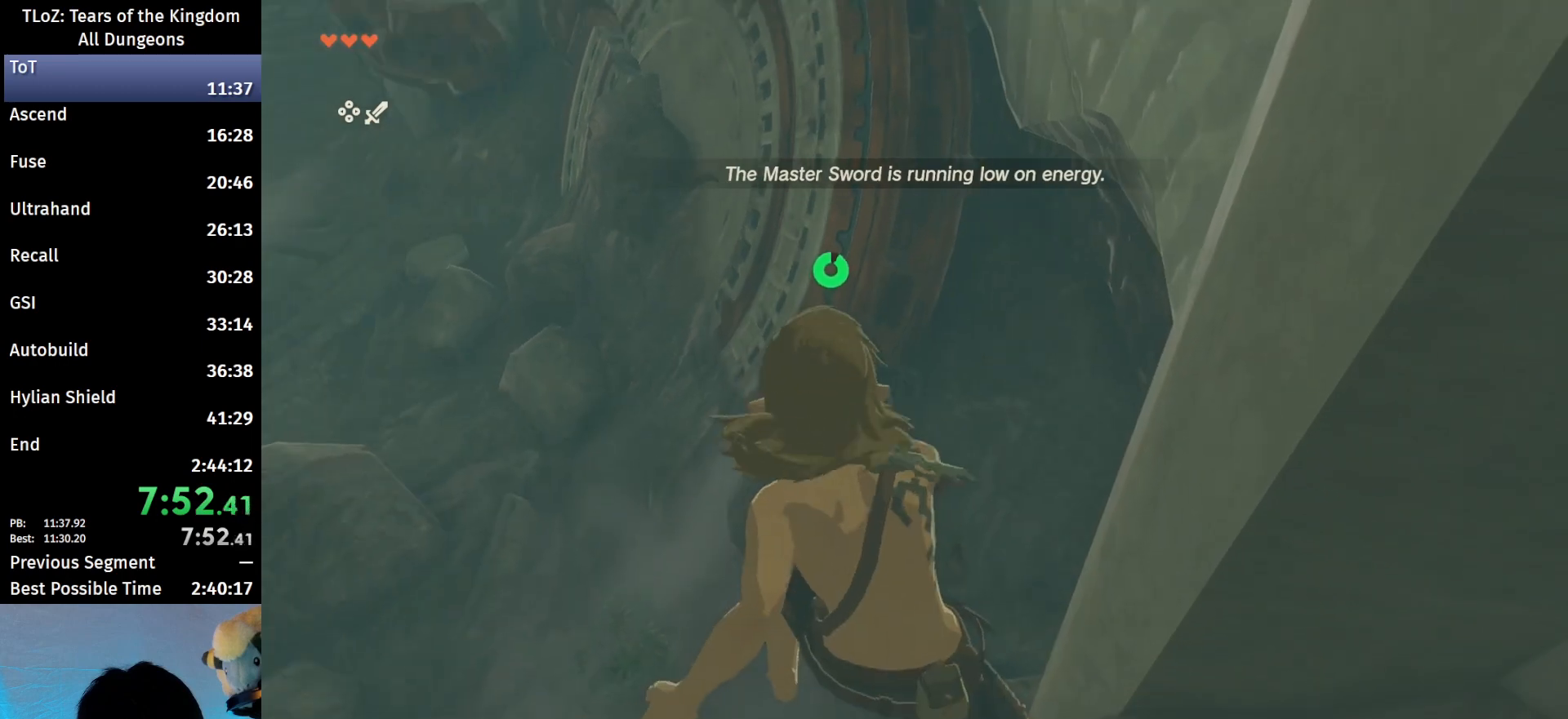
{"buttons": [], "left_stick": "up", "right_stick": "center", "events": []}
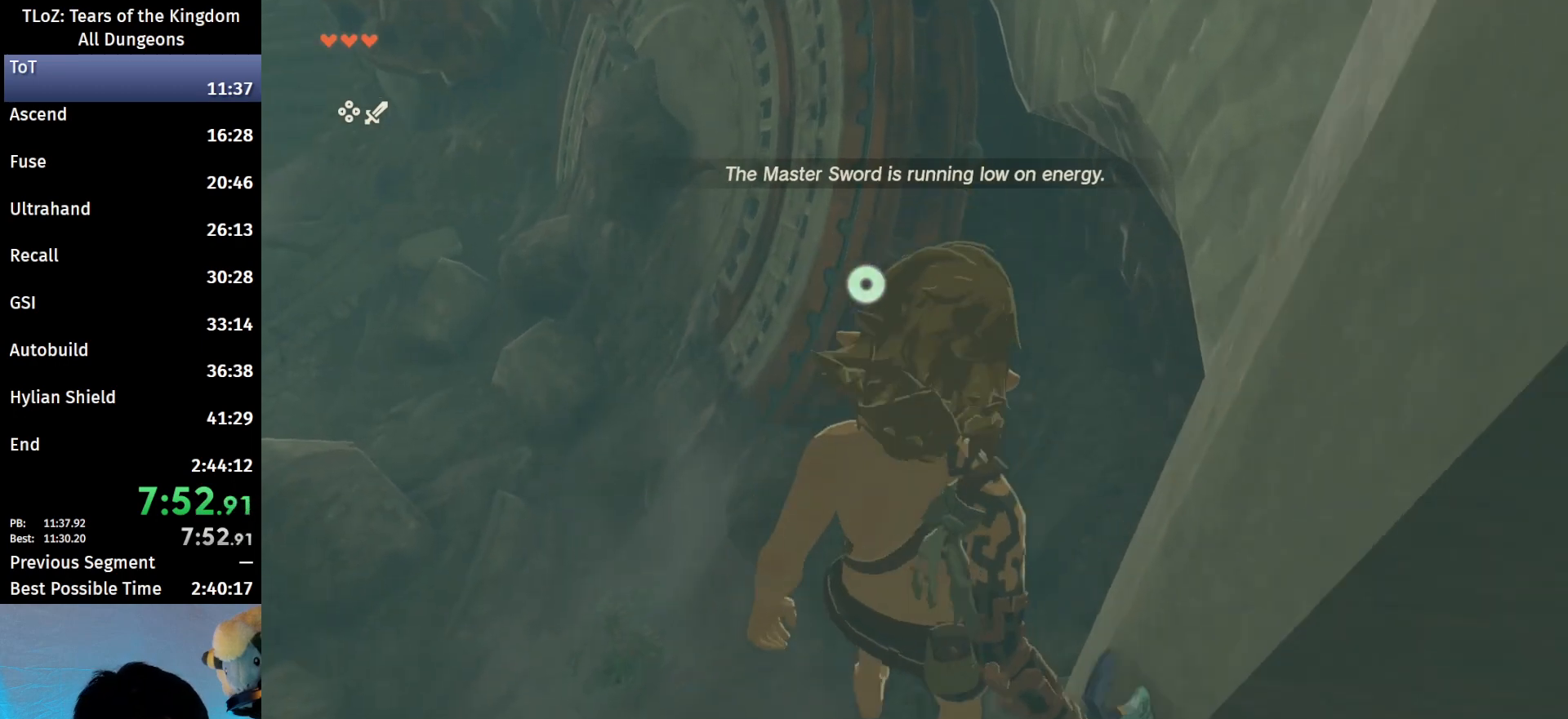
{"buttons": [], "left_stick": "up", "right_stick": "center", "events": []}
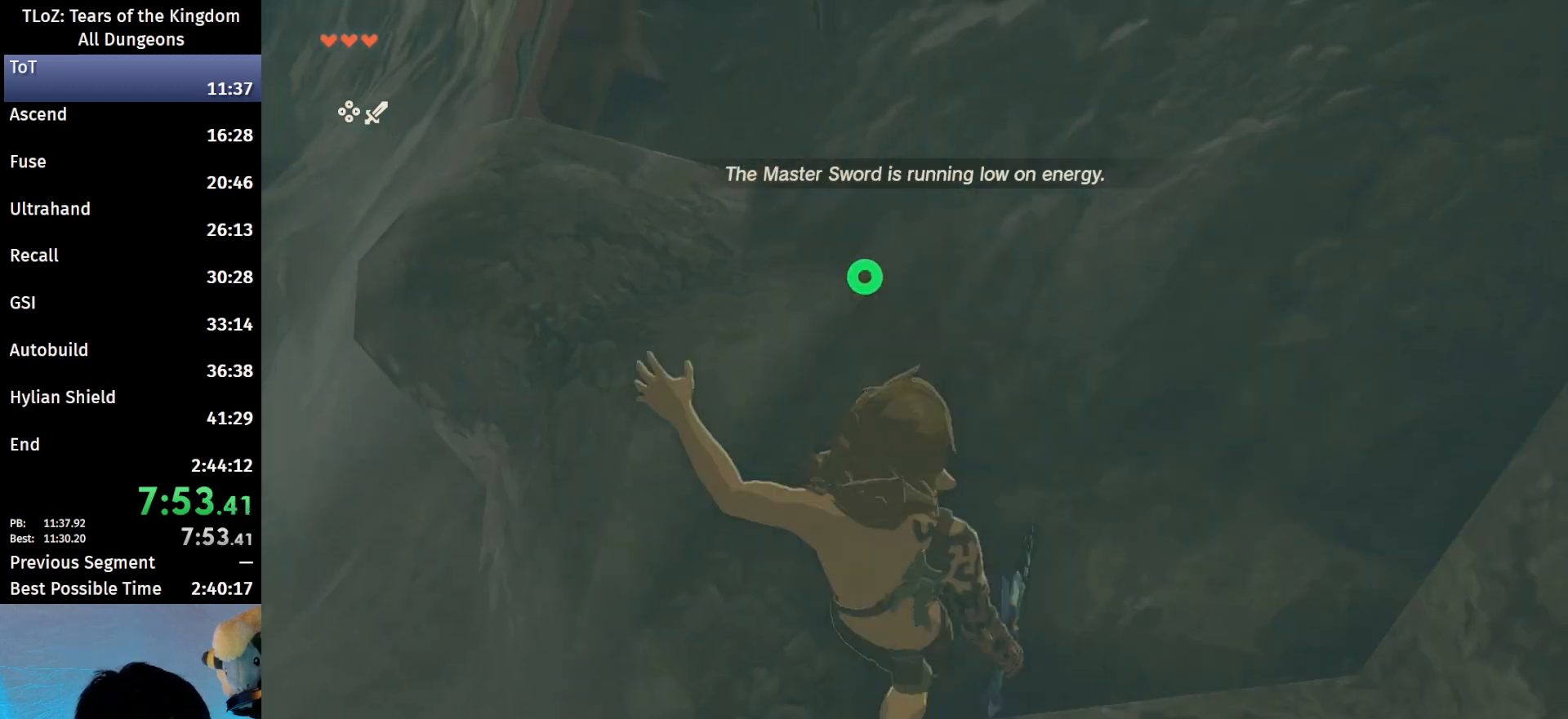
{"buttons": [], "left_stick": "up", "right_stick": "center", "events": [[100, "right_stick", "up"], [300, "right_stick", "center"], [333, "B", "down"], [400, "B", "up"]]}
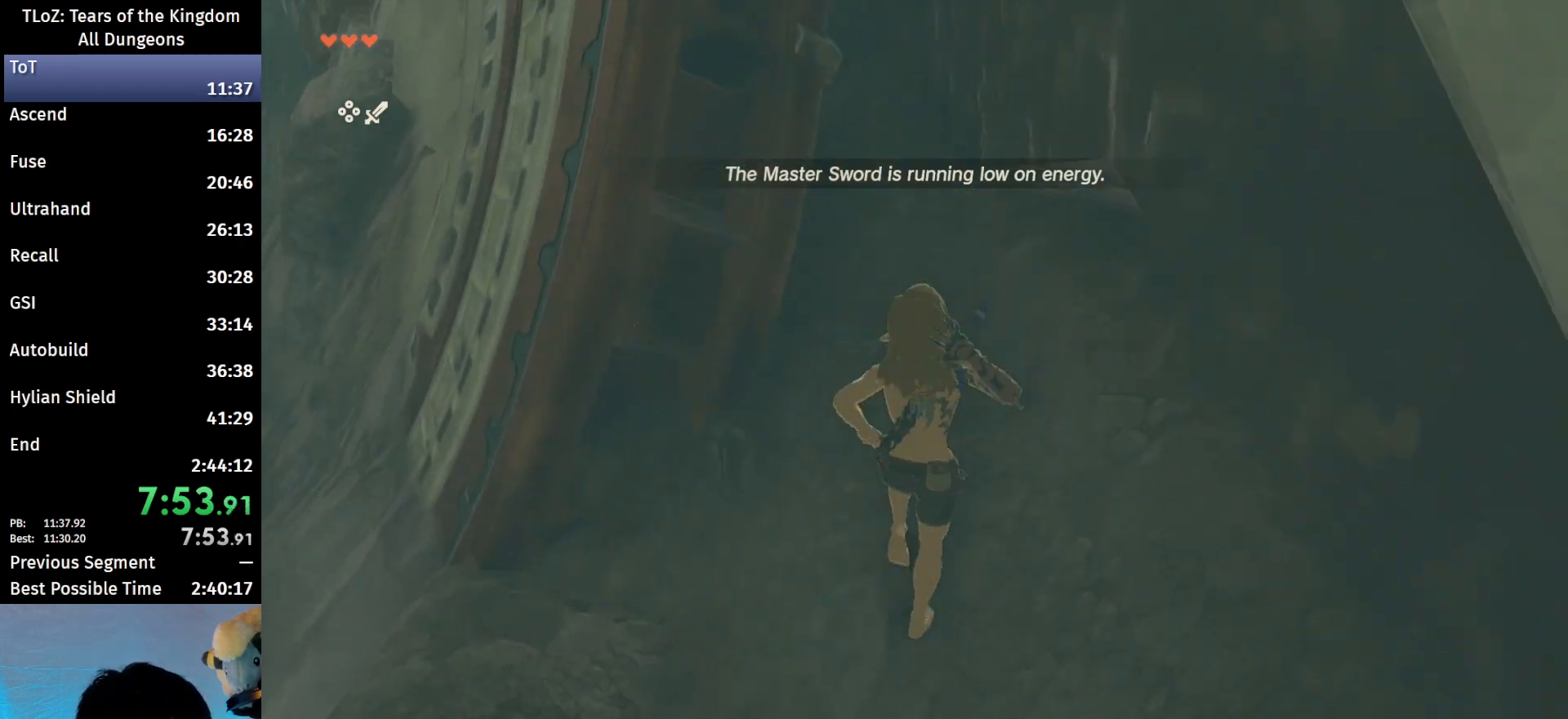
{"buttons": ["X"], "left_stick": "up-left", "right_stick": "center", "events": [[233, "left_stick", "up-left"], [400, "X", "down"]]}
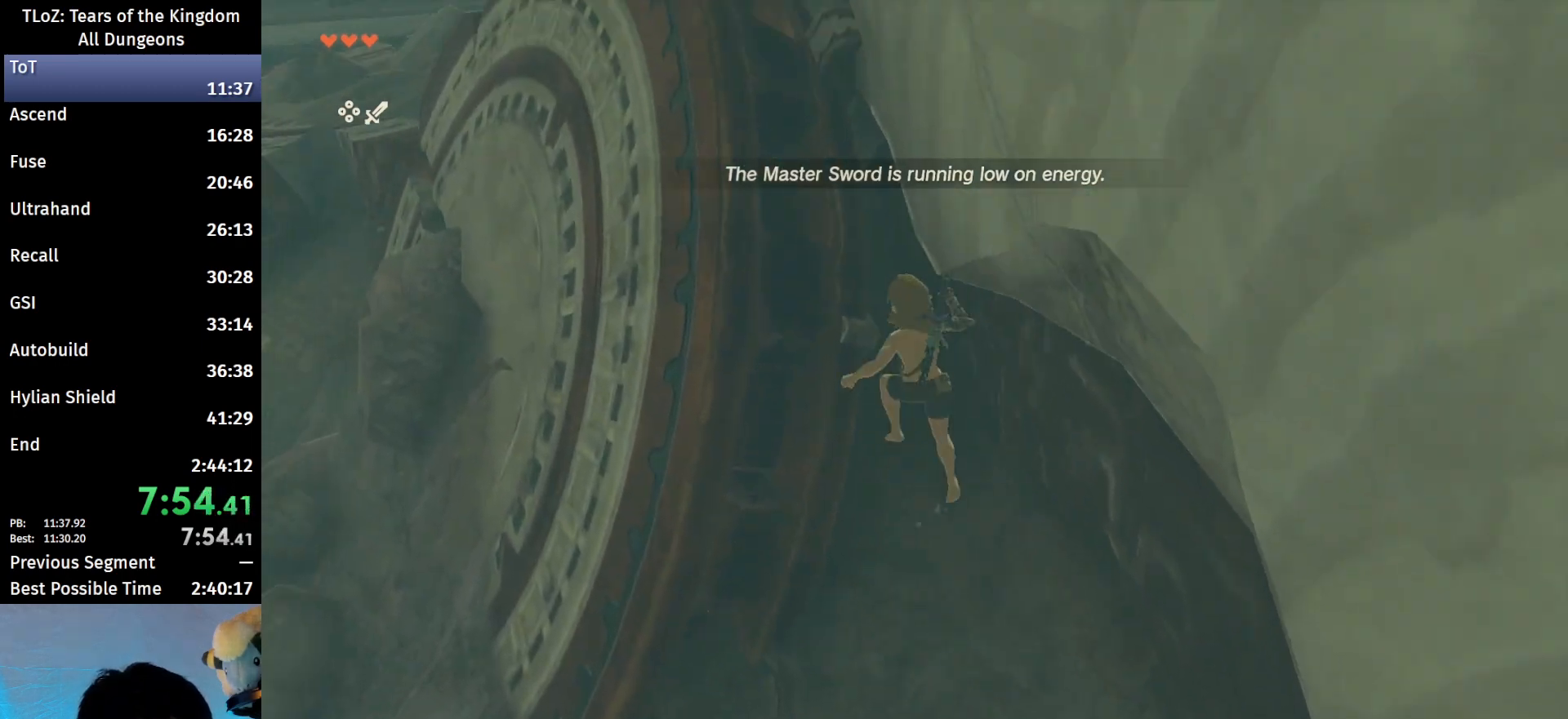
{"buttons": [], "left_stick": "up", "right_stick": "center", "events": [[67, "X", "up"], [267, "left_stick", "up"]]}
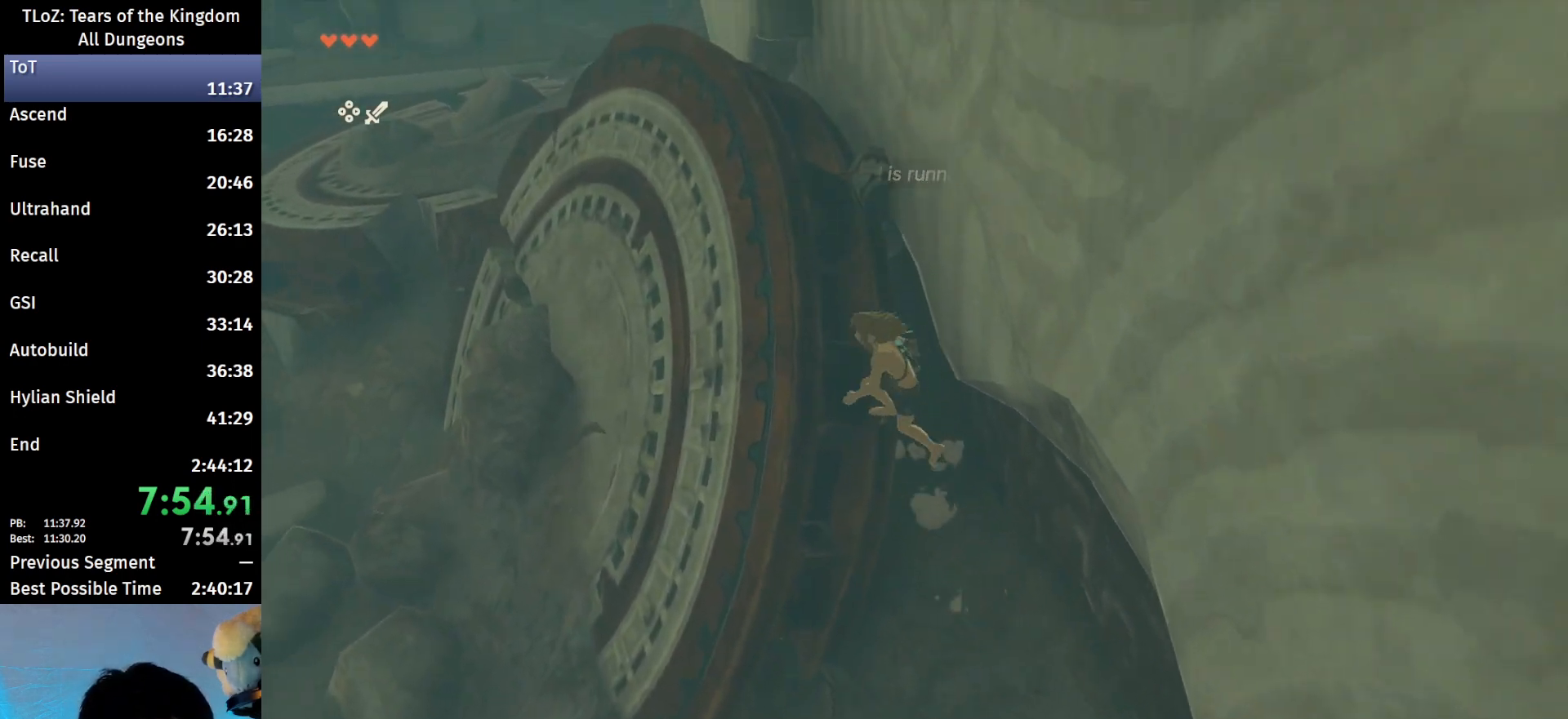
{"buttons": [], "left_stick": "up", "right_stick": "center", "events": []}
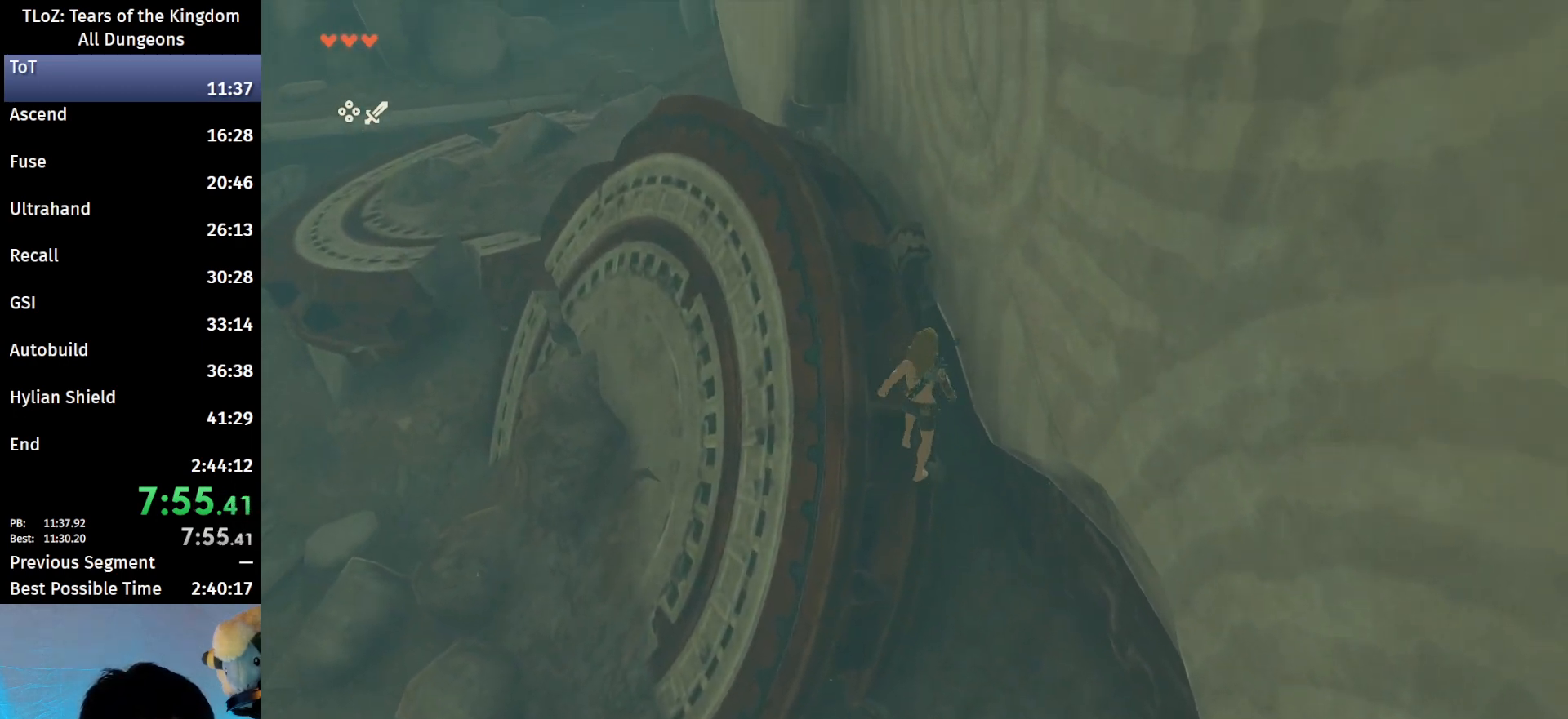
{"buttons": [], "left_stick": "center", "right_stick": "center", "events": [[433, "left_stick", "center"]]}
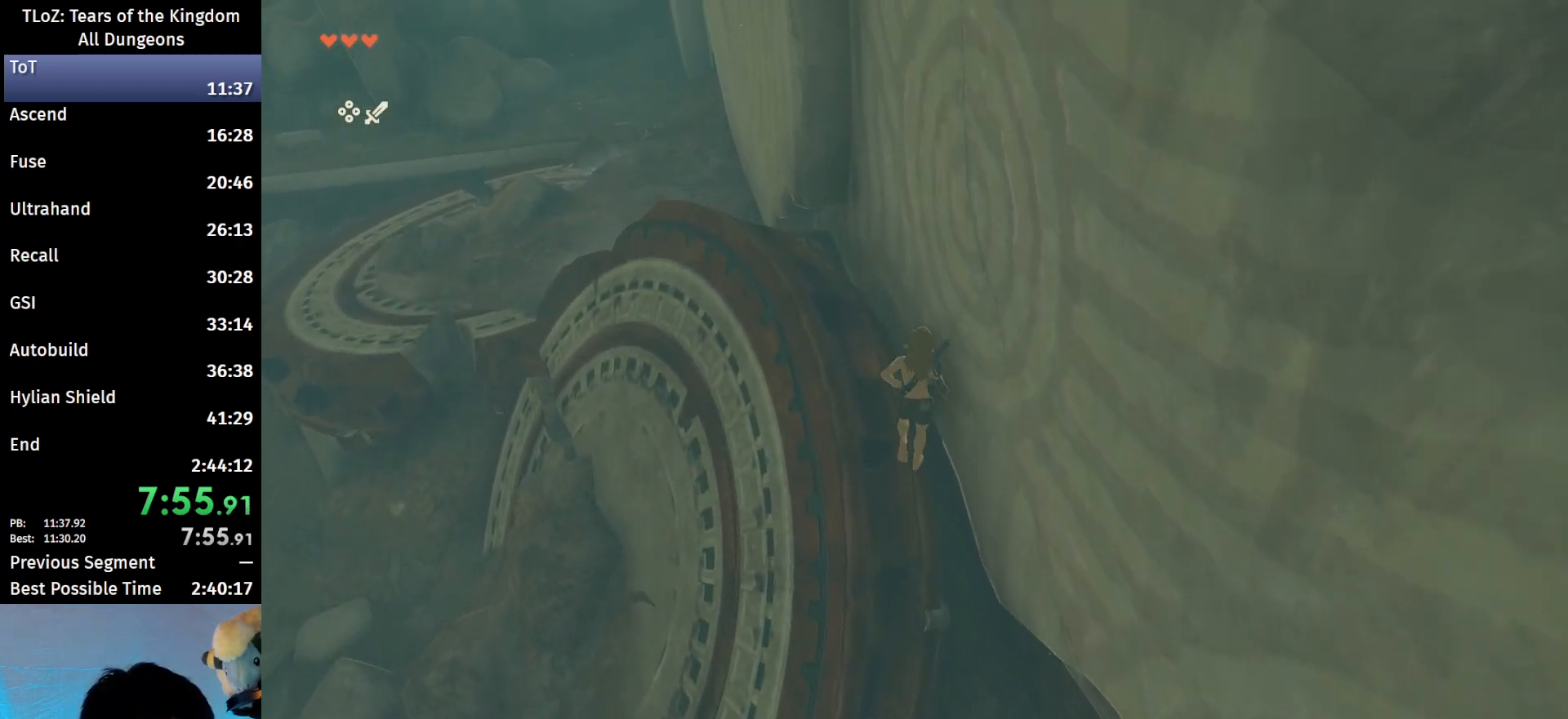
{"buttons": ["L2"], "left_stick": "center", "right_stick": "center", "events": [[67, "L2", "down"], [67, "right_stick", "down"], [400, "right_stick", "center"]]}
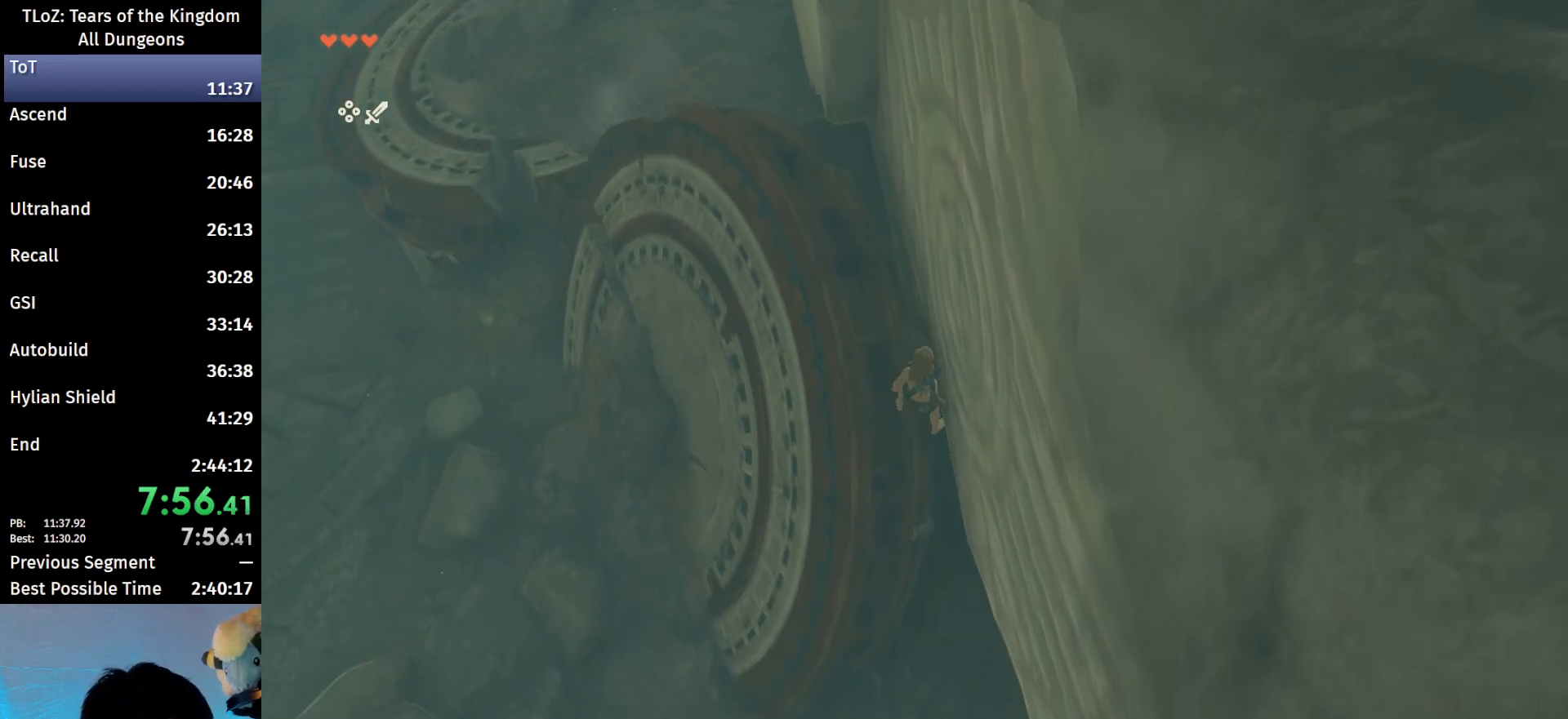
{"buttons": ["L2"], "left_stick": "center", "right_stick": "center", "events": []}
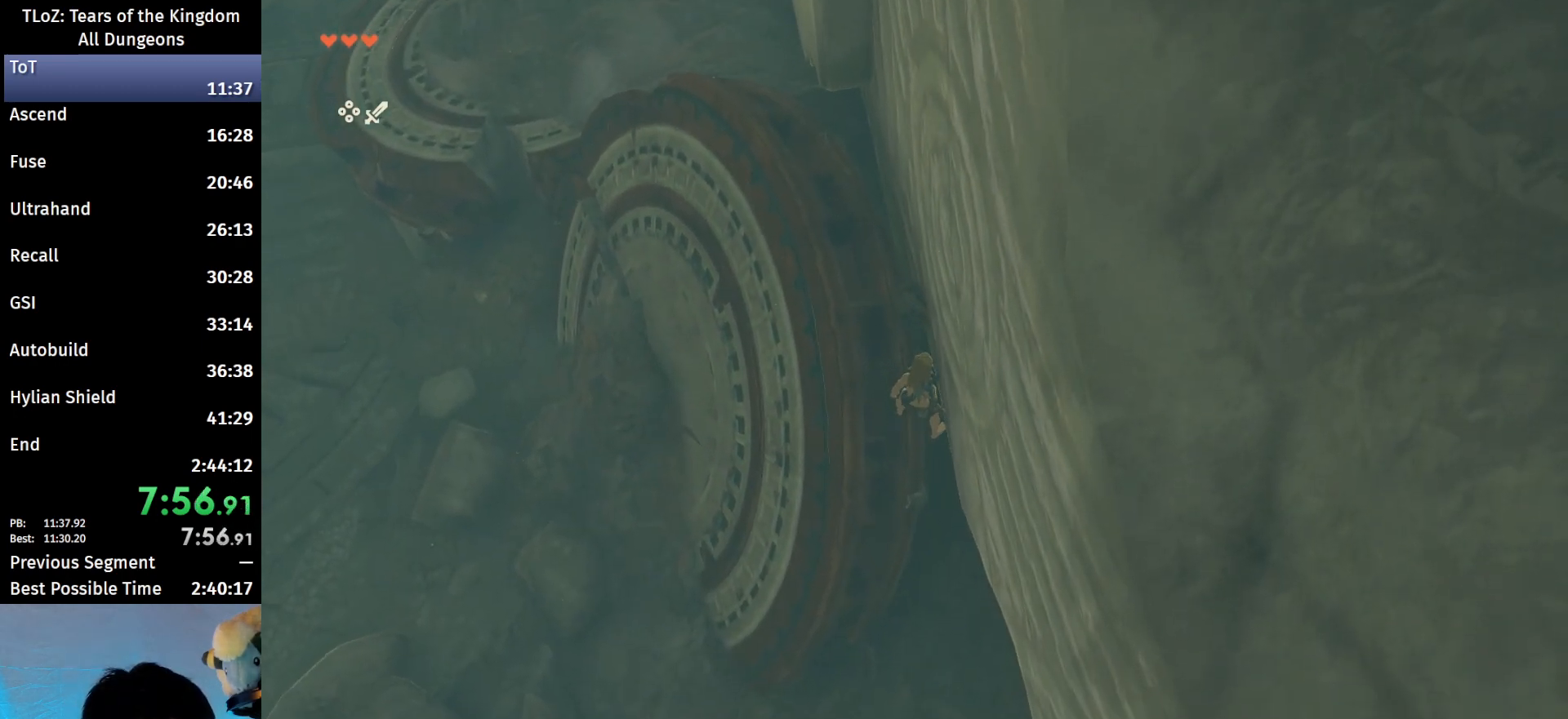
{"buttons": ["L2"], "left_stick": "left", "right_stick": "center", "events": [[500, "left_stick", "left"]]}
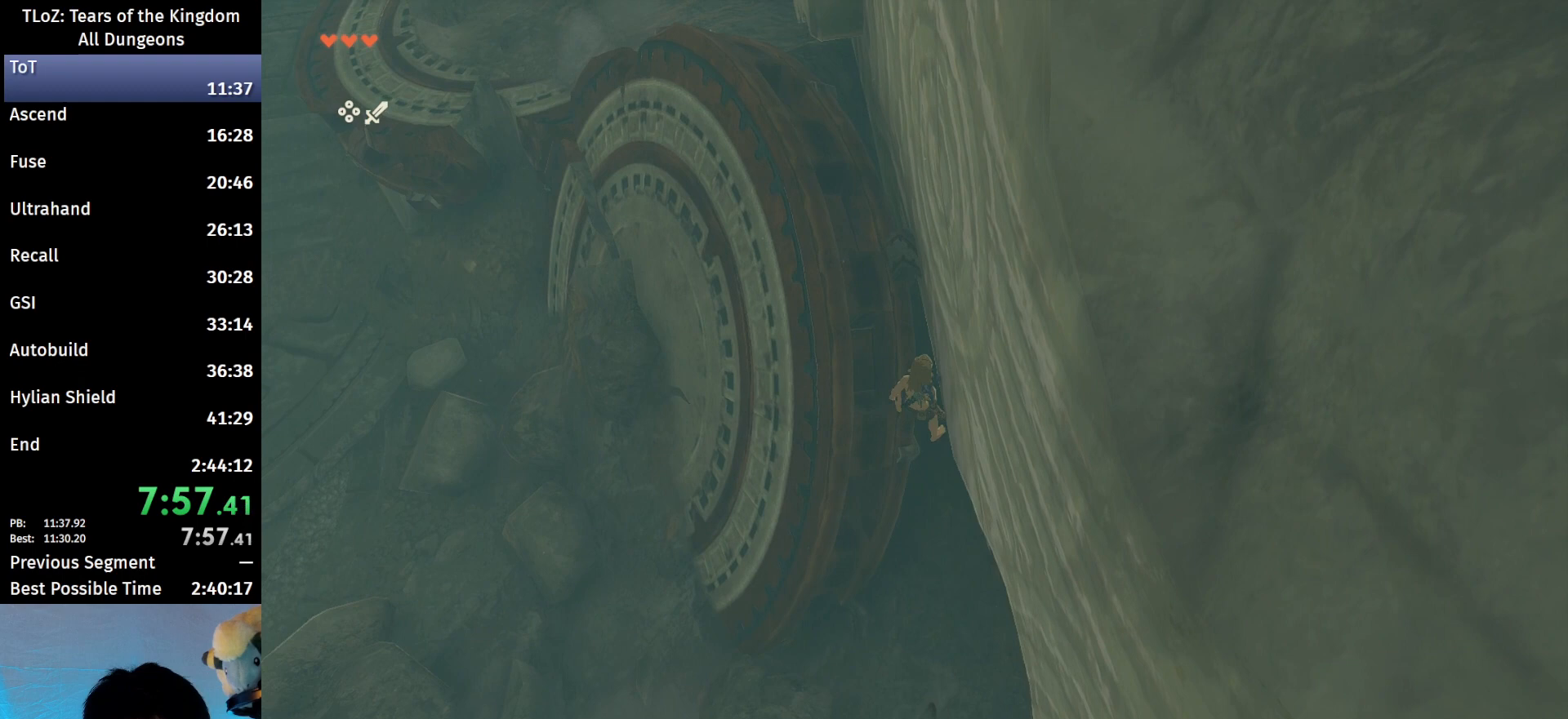
{"buttons": ["L2"], "left_stick": "up-left", "right_stick": "center", "events": [[200, "left_stick", "up-left"]]}
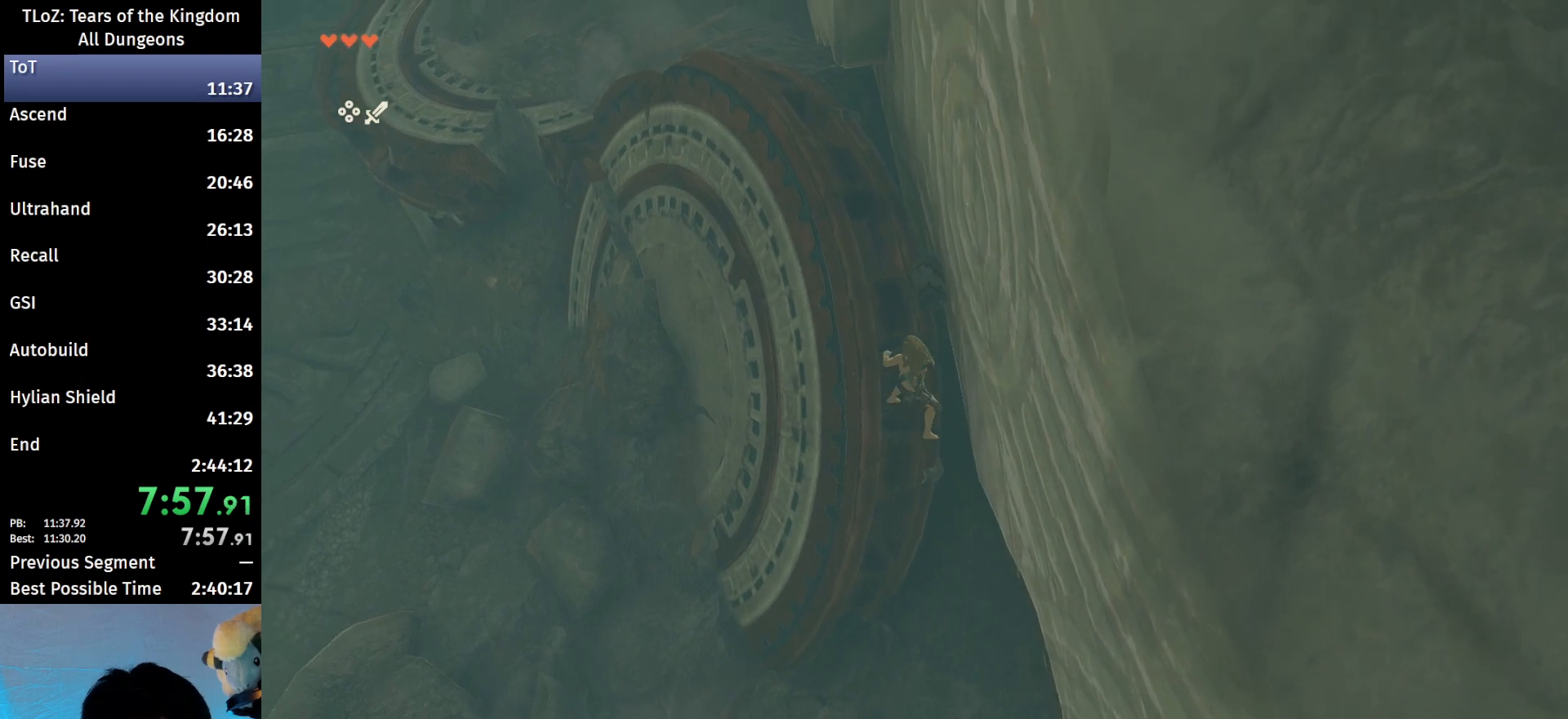
{"buttons": [], "left_stick": "center", "right_stick": "center", "events": [[67, "left_stick", "center"], [367, "L2", "up"]]}
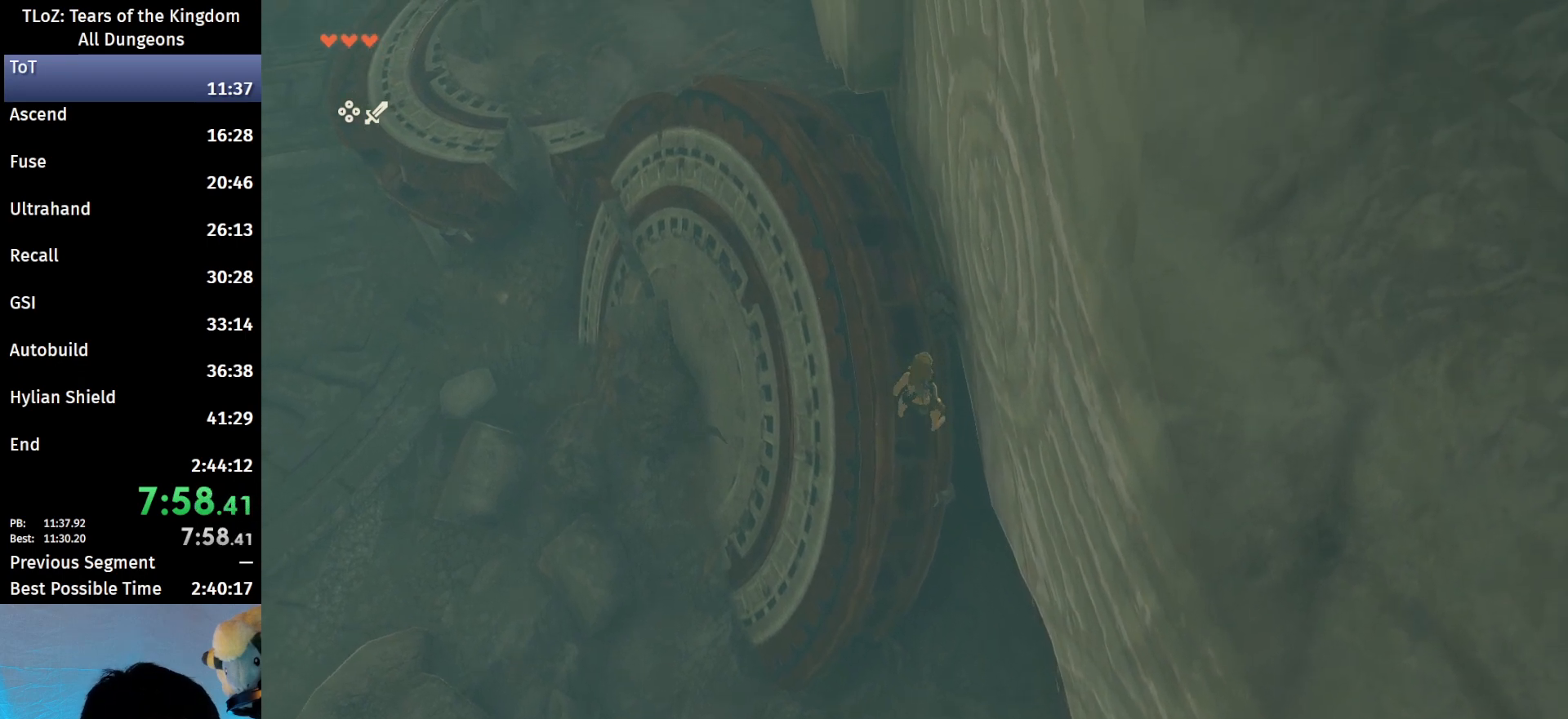
{"buttons": [], "left_stick": "up", "right_stick": "center", "events": [[433, "left_stick", "up"]]}
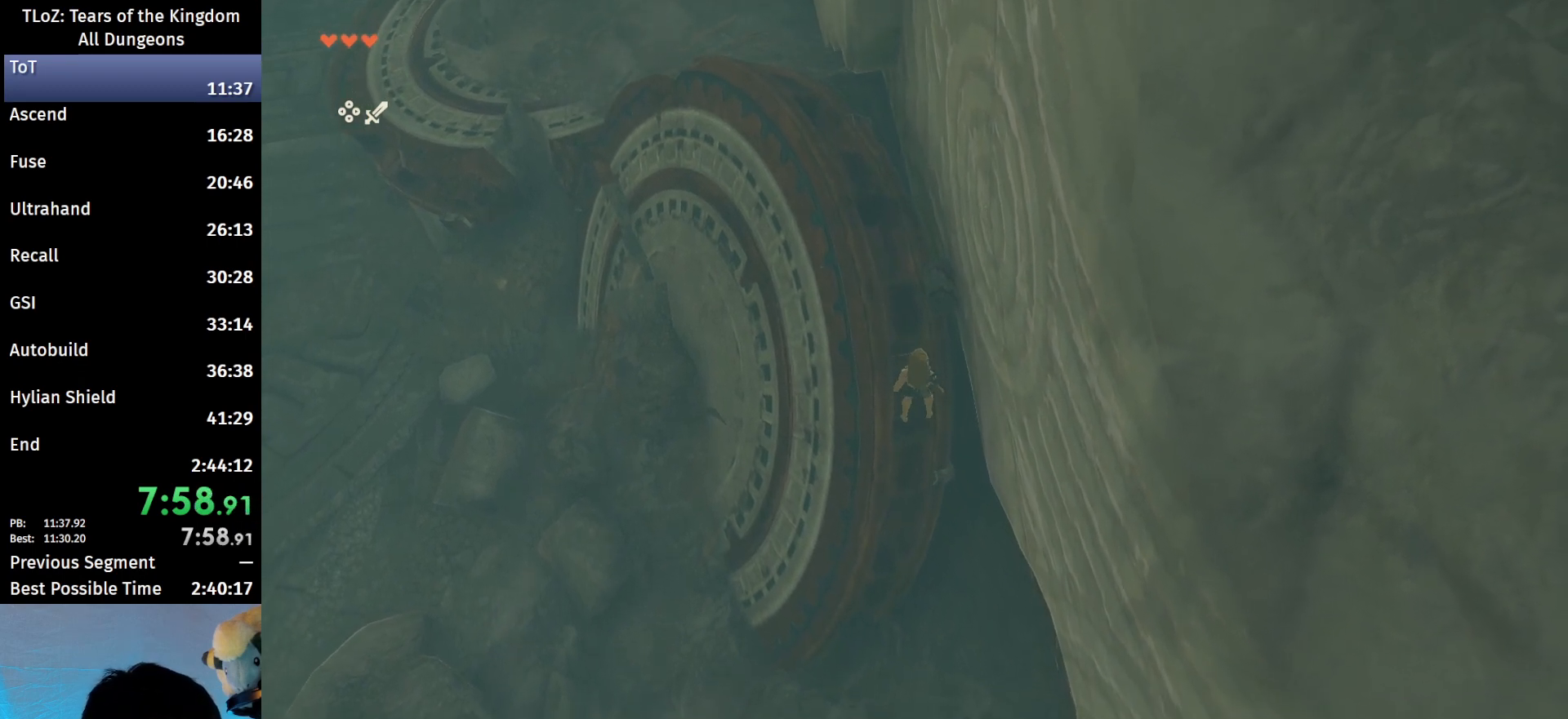
{"buttons": [], "left_stick": "up", "right_stick": "center", "events": []}
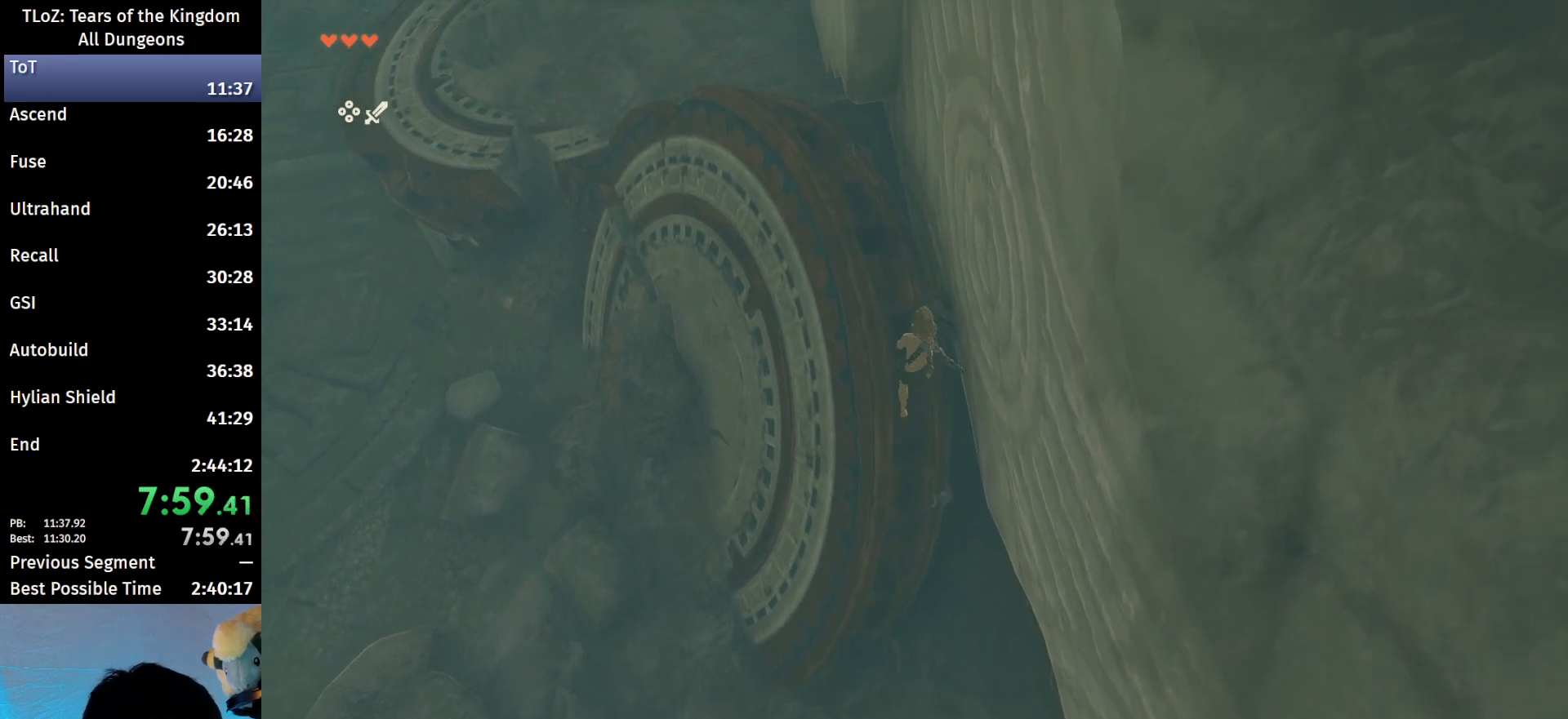
{"buttons": [], "left_stick": "center", "right_stick": "center", "events": [[67, "left_stick", "center"]]}
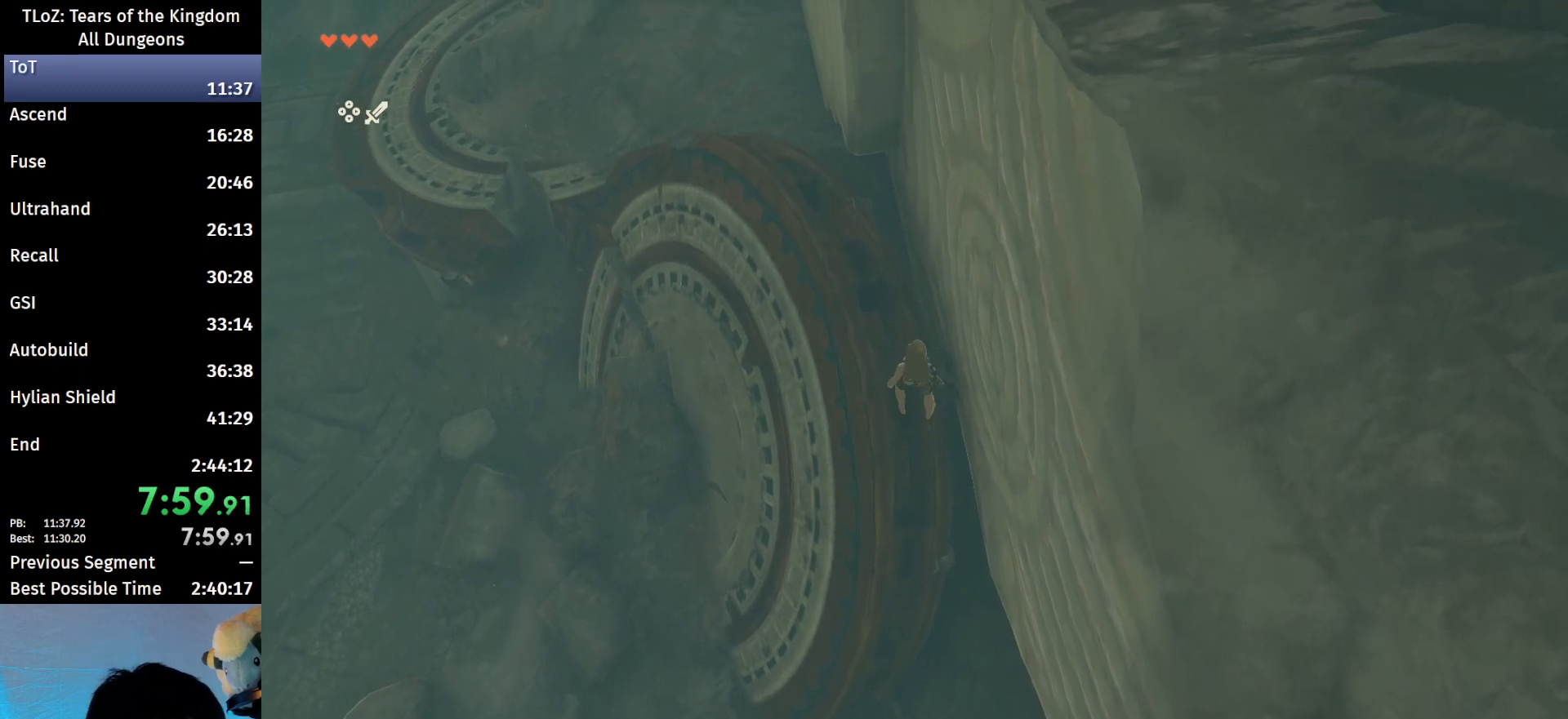
{"buttons": [], "left_stick": "center", "right_stick": "center", "events": [[400, "left_stick", "up"], [500, "left_stick", "center"]]}
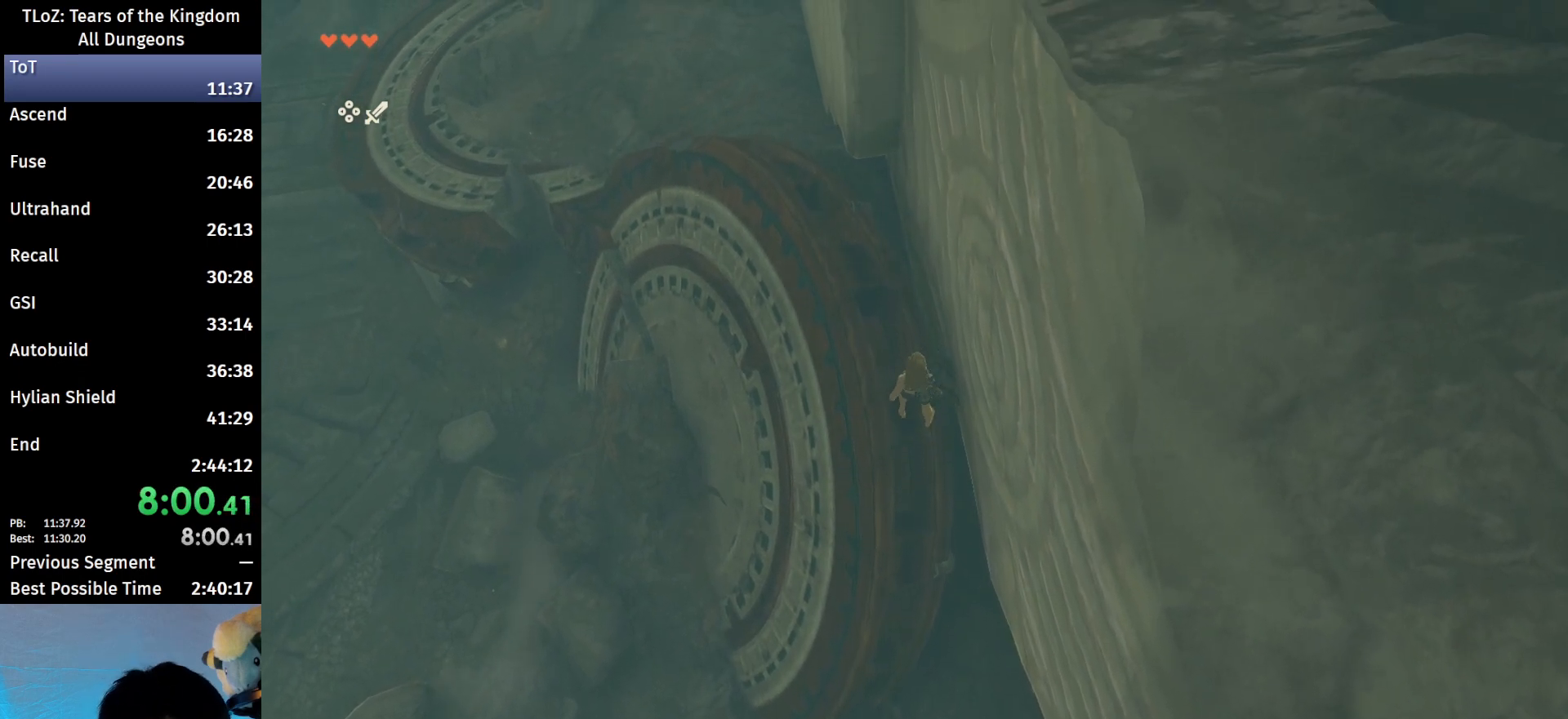
{"buttons": ["L2"], "left_stick": "left", "right_stick": "down", "events": [[267, "right_stick", "down"], [300, "L2", "down"], [467, "left_stick", "left"]]}
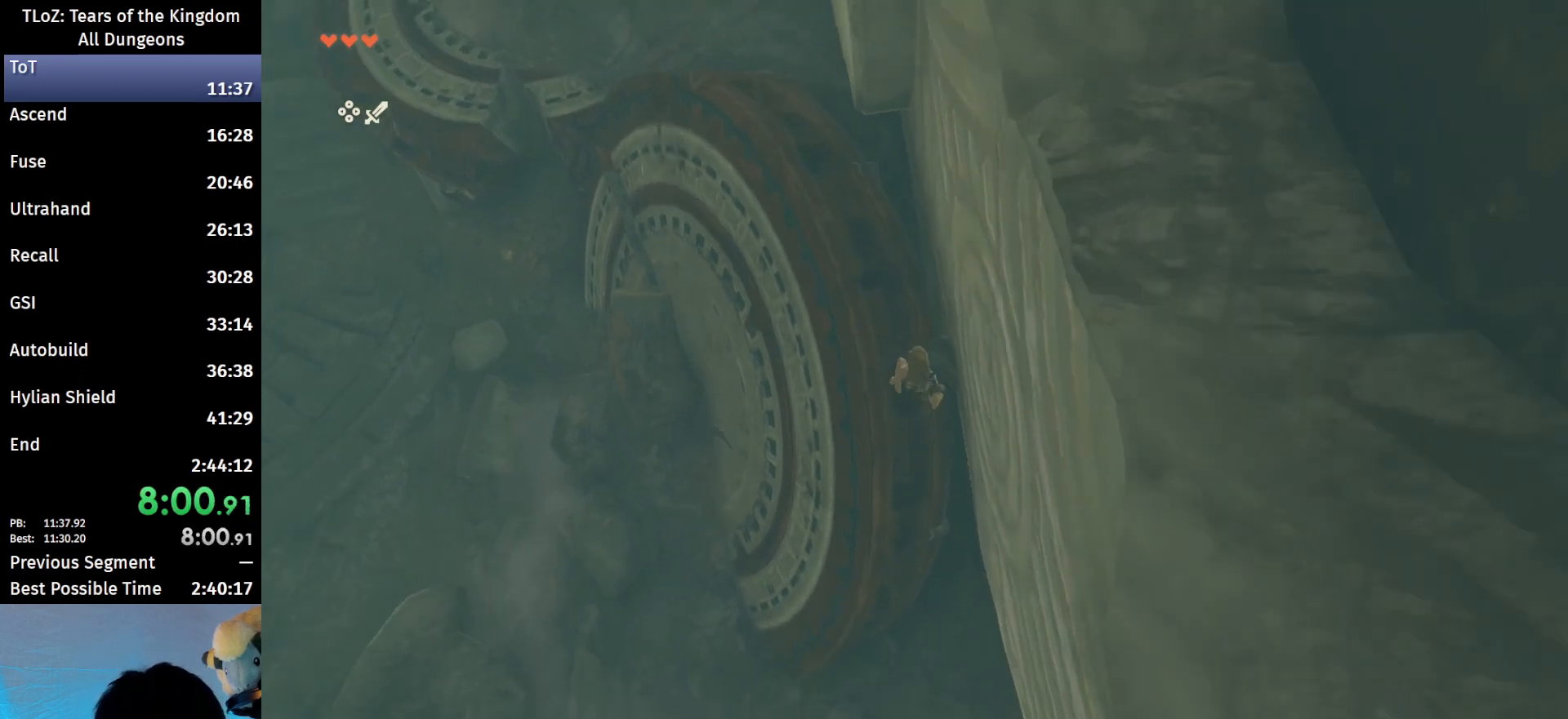
{"buttons": ["L2", "R1"], "left_stick": "center", "right_stick": "center", "events": [[100, "right_stick", "center"], [167, "R1", "down"], [167, "left_stick", "center"]]}
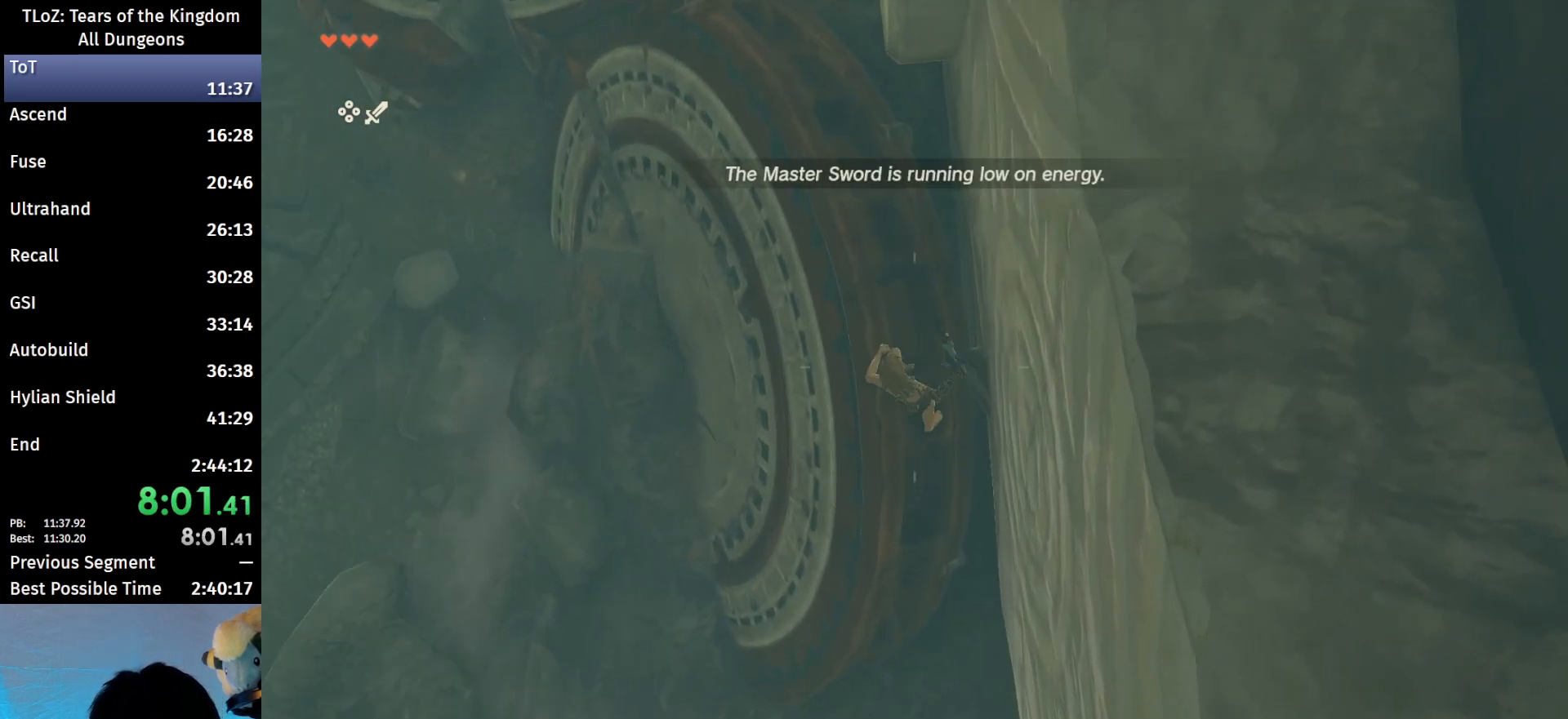
{"buttons": ["L2", "R1"], "left_stick": "center", "right_stick": "center", "events": [[100, "right_stick", "down"], [167, "left_stick", "left"], [233, "right_stick", "center"], [267, "left_stick", "center"]]}
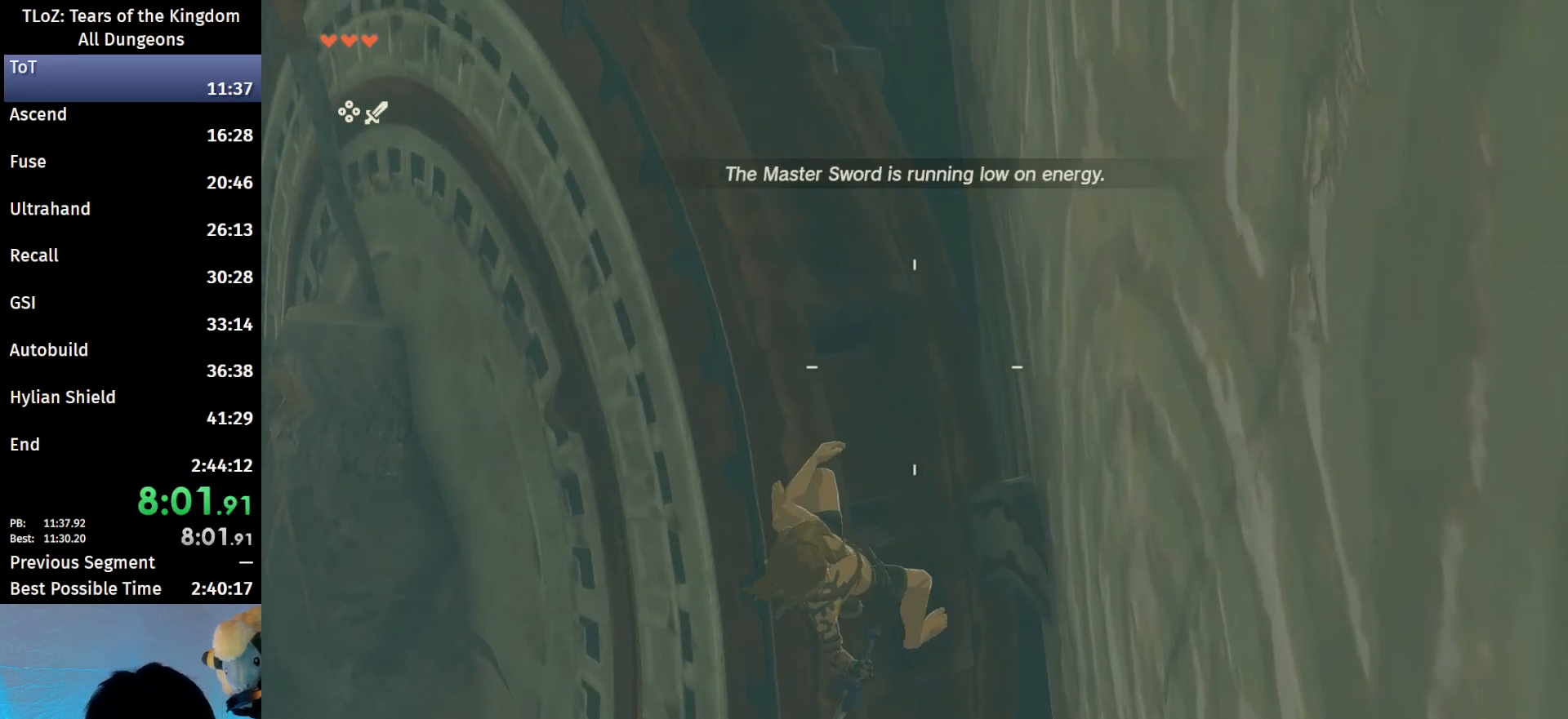
{"buttons": ["L2", "R1"], "left_stick": "center", "right_stick": "center", "events": [[300, "right_stick", "down"], [433, "right_stick", "center"]]}
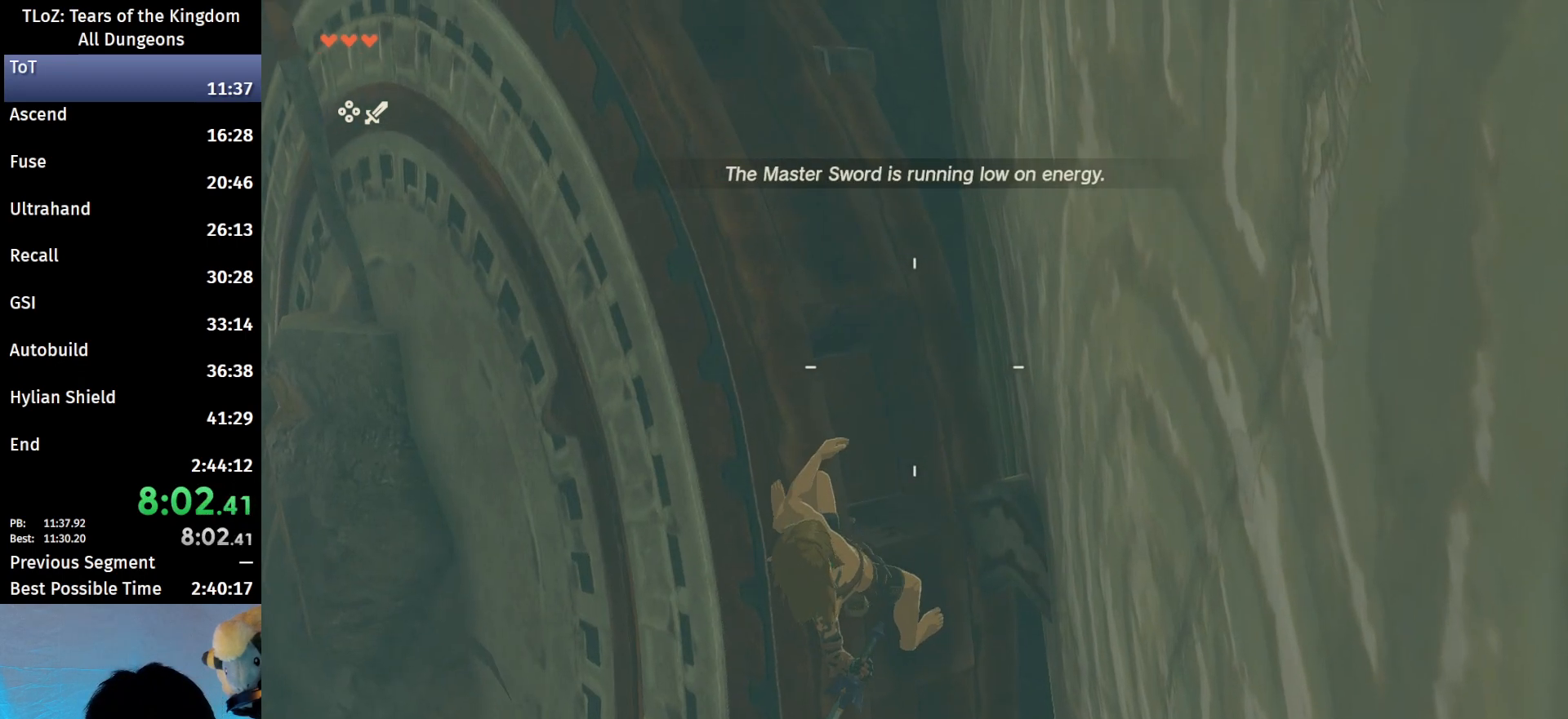
{"buttons": ["L2", "R1"], "left_stick": "center", "right_stick": "center", "events": []}
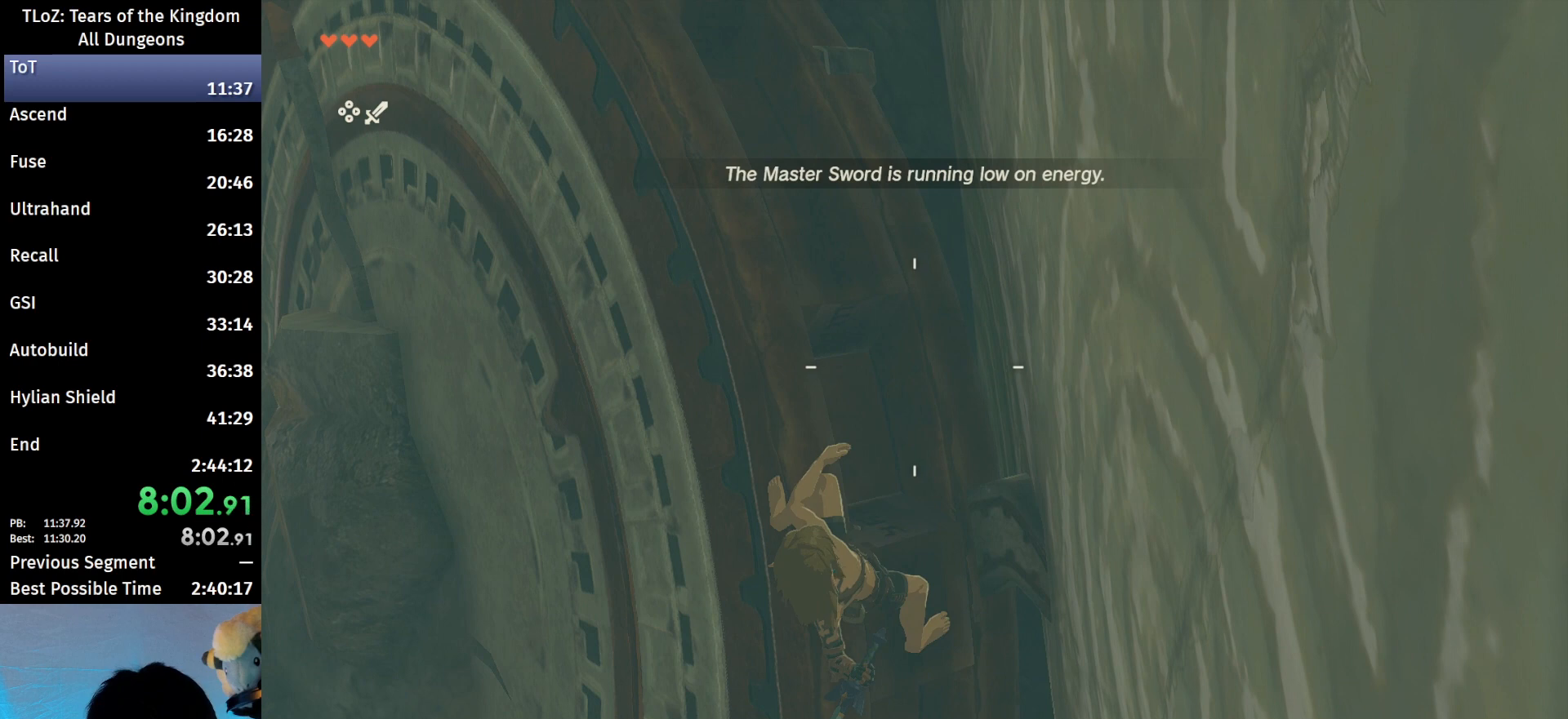
{"buttons": ["L2", "R1"], "left_stick": "center", "right_stick": "center", "events": []}
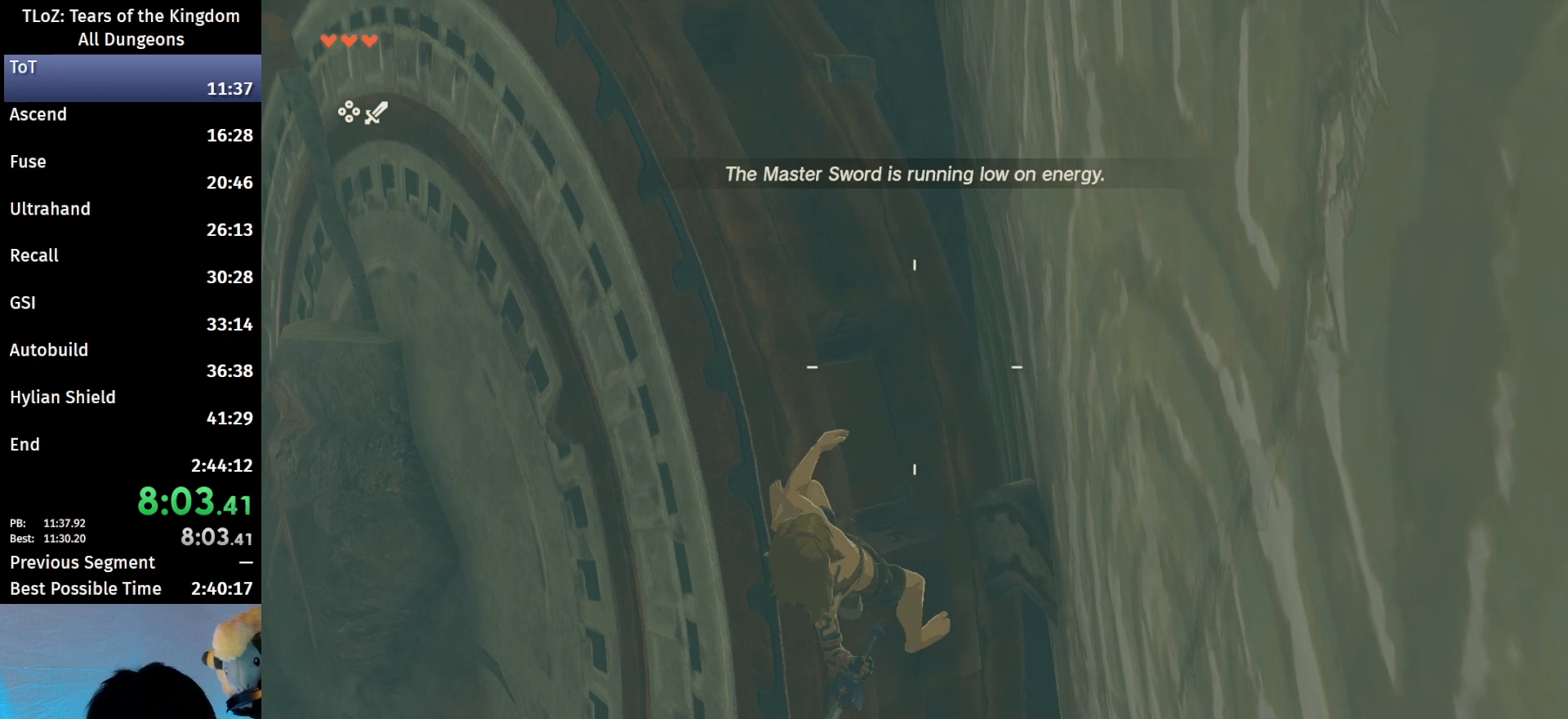
{"buttons": ["B"], "left_stick": "center", "right_stick": "center", "events": [[100, "L2", "up"], [267, "B", "down"], [367, "B", "up"], [433, "R1", "up"], [467, "B", "down"]]}
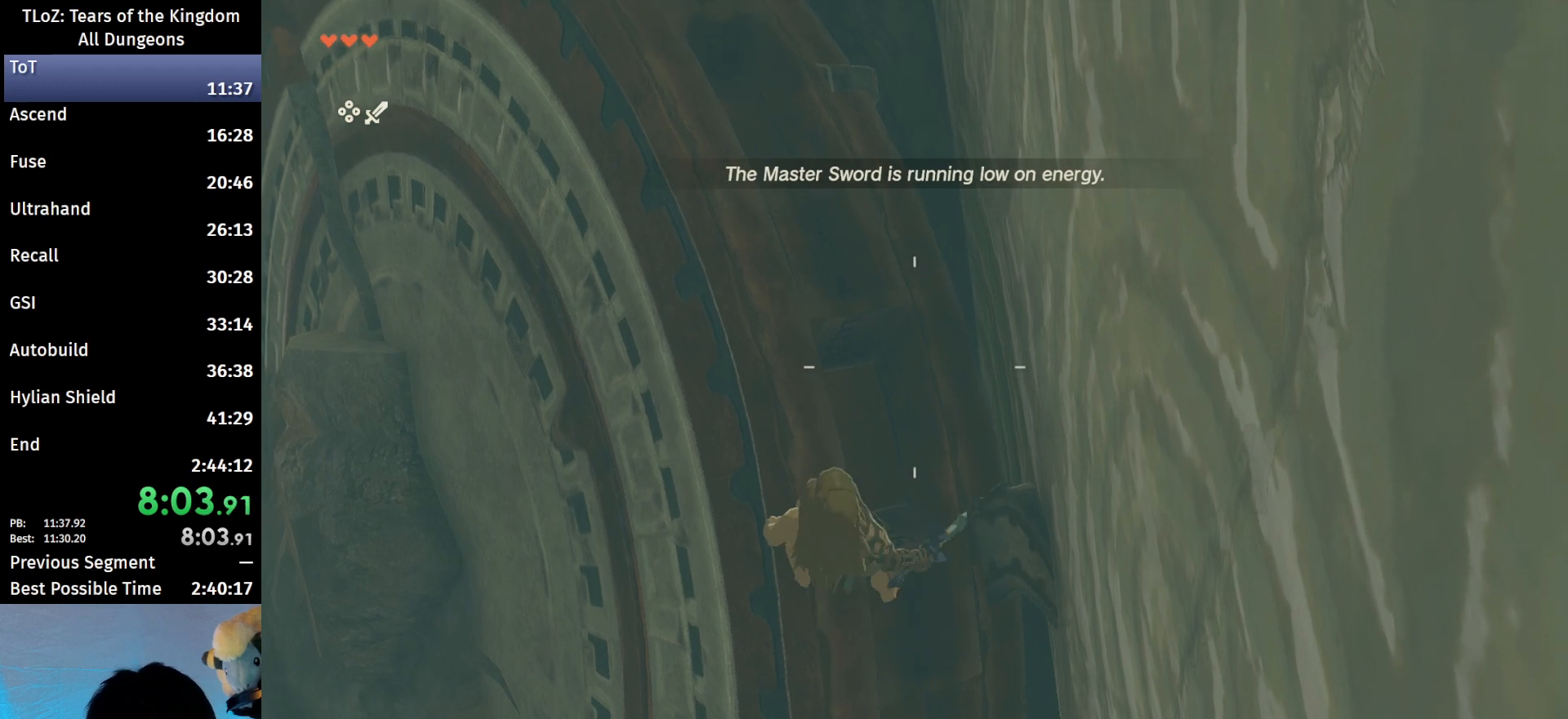
{"buttons": [], "left_stick": "center", "right_stick": "center", "events": [[67, "B", "up"], [267, "left_stick", "down"], [400, "left_stick", "center"]]}
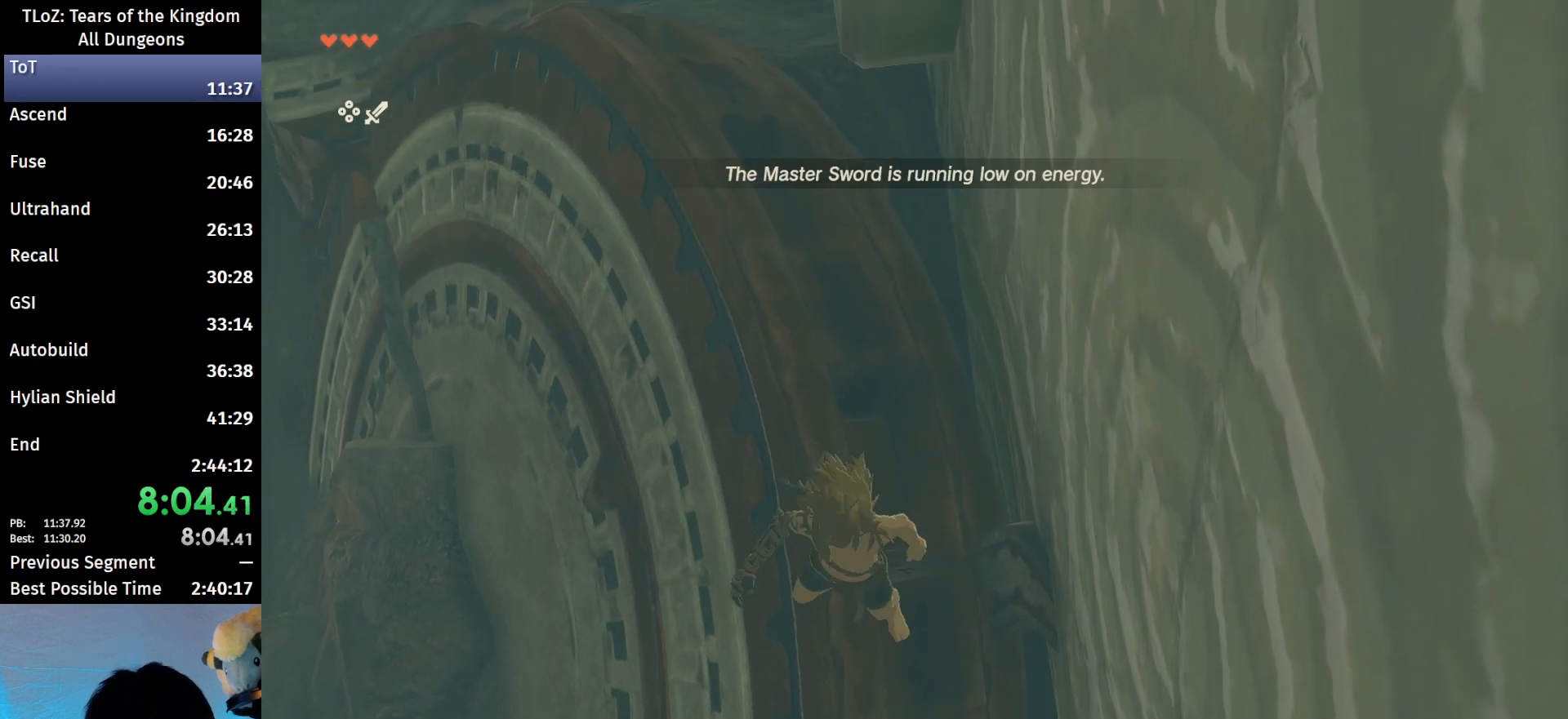
{"buttons": ["B"], "left_stick": "down", "right_stick": "center", "events": [[200, "B", "down"], [400, "left_stick", "down"]]}
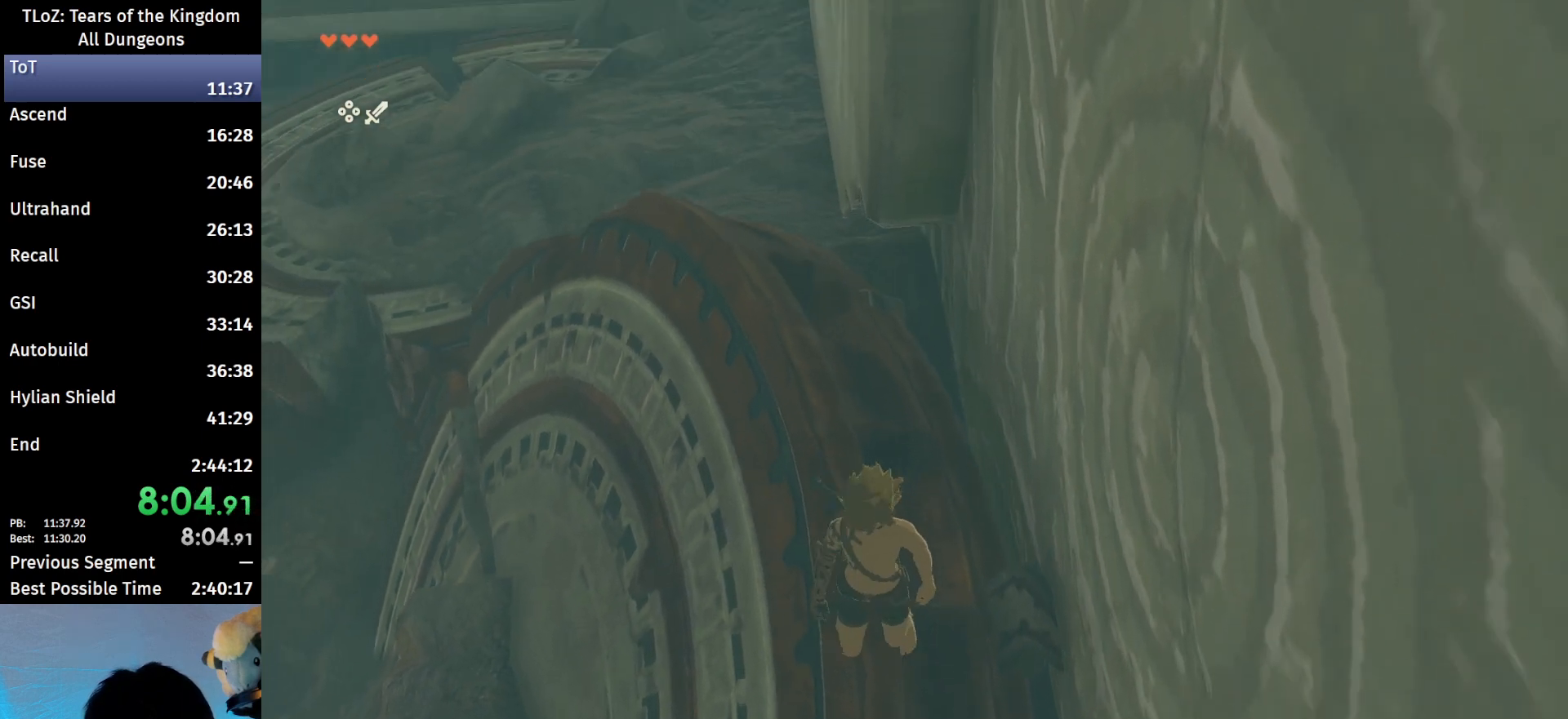
{"buttons": ["Y", "L2", "R1"], "left_stick": "down", "right_stick": "center", "events": [[67, "X", "down"], [133, "B", "up"], [133, "L2", "down"], [167, "R1", "down"], [300, "X", "up"], [500, "Y", "down"]]}
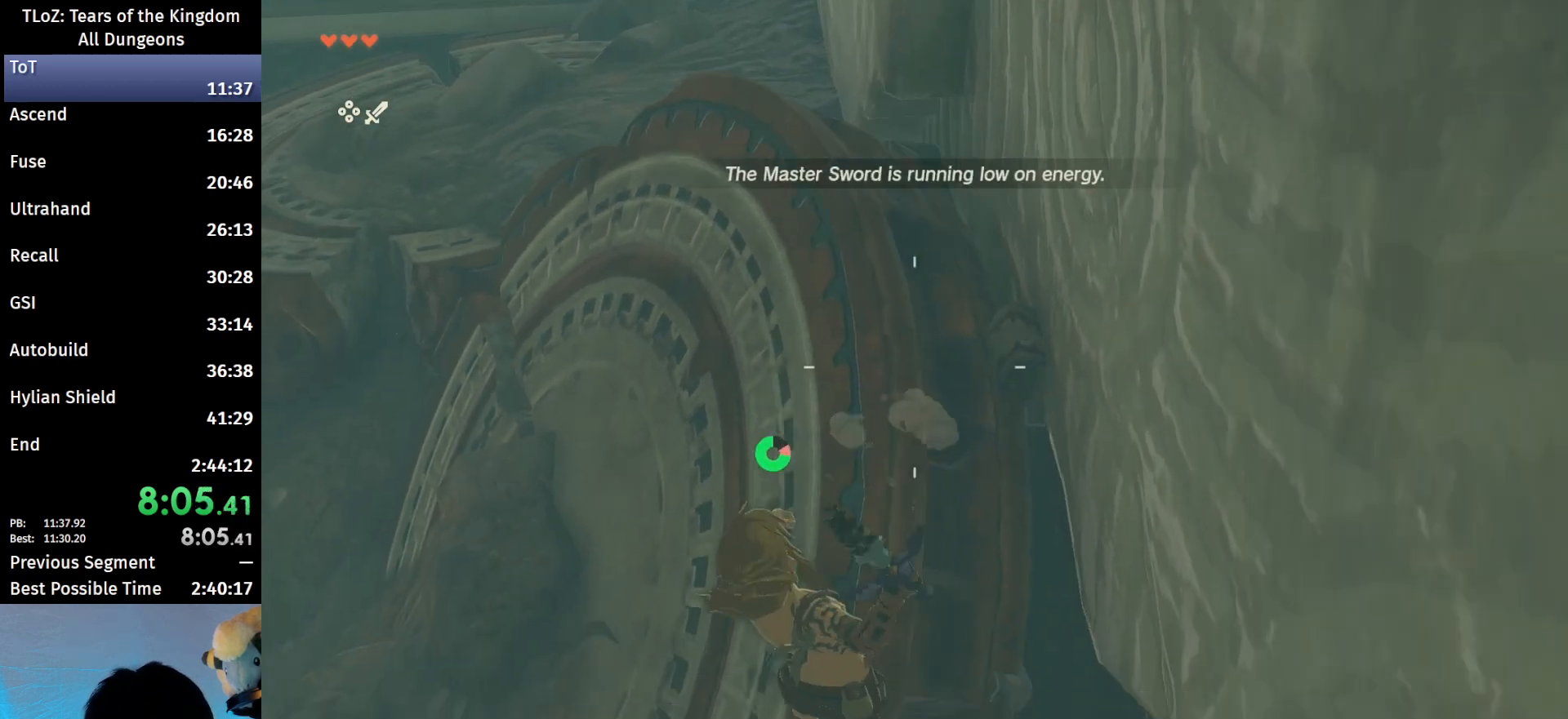
{"buttons": ["L2"], "left_stick": "down", "right_stick": "center", "events": [[167, "Y", "up"], [267, "right_stick", "down"], [467, "R1", "up"], [467, "right_stick", "center"]]}